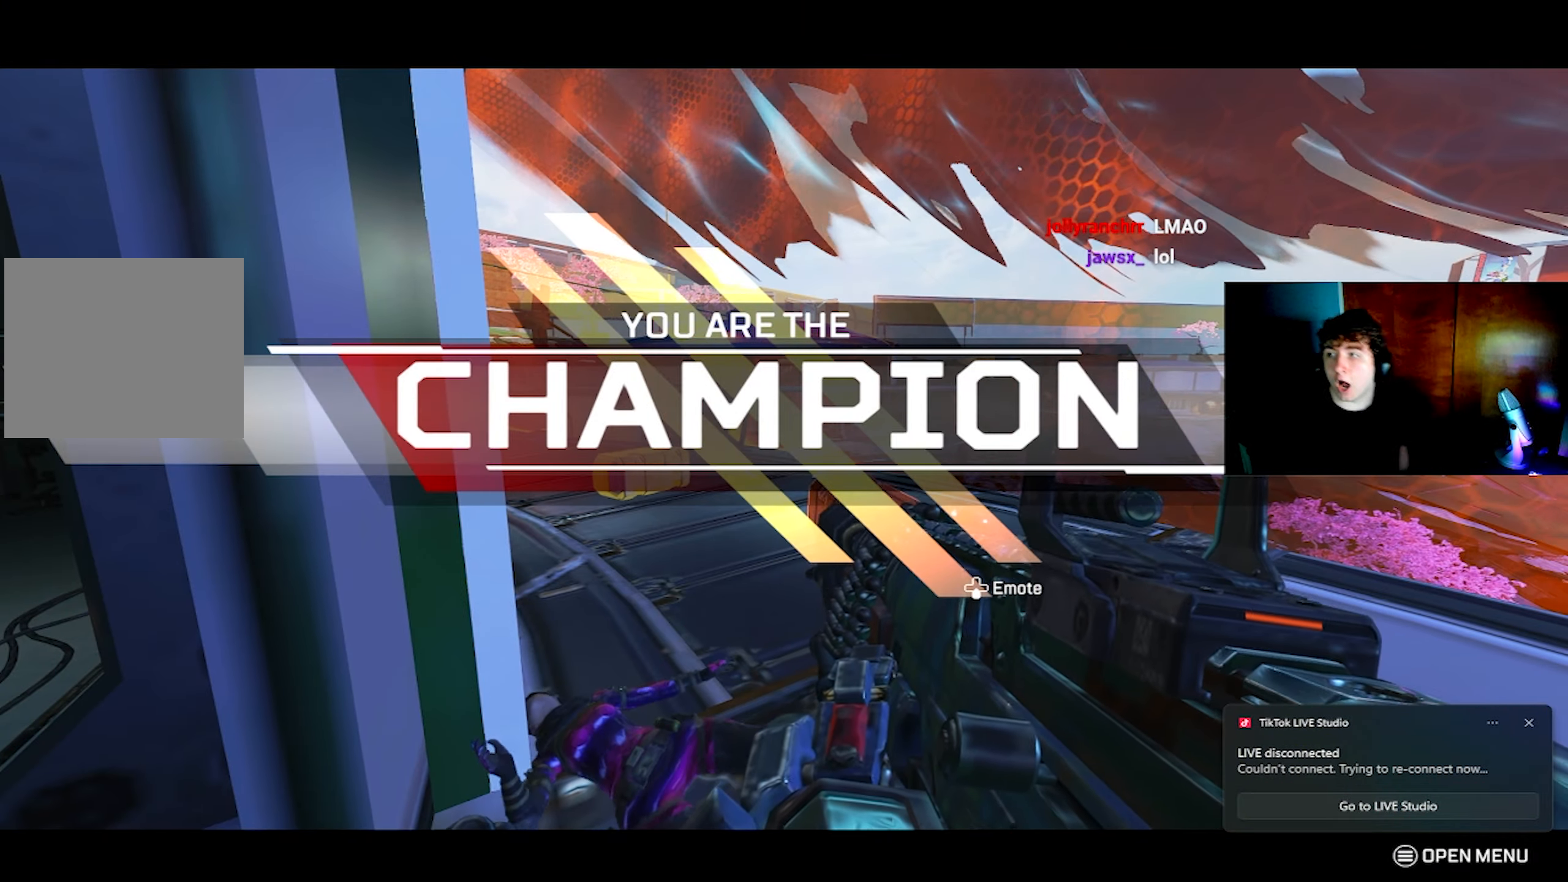
Gameplay with a controller (PlayStation layout); each line is a JSON object with the inputs held at the frame after it. "events" lists button and stick changes between this image and that frame as [ms after this image, input, new state], when the widget could be followed in between.
{"buttons": [], "left_stick": "center", "right_stick": "center", "events": []}
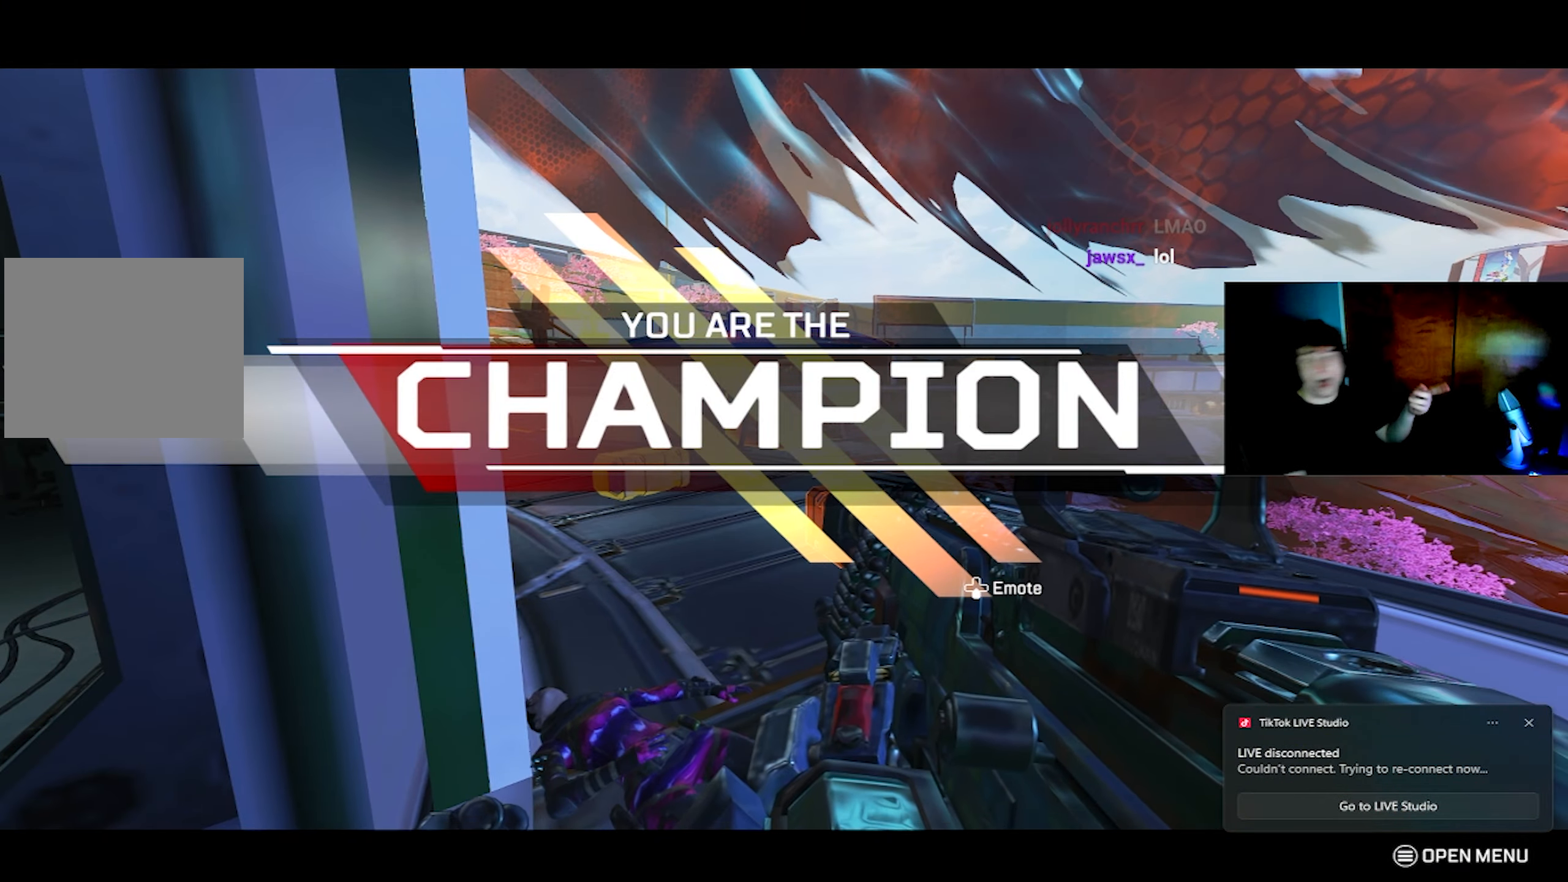
{"buttons": [], "left_stick": "center", "right_stick": "center", "events": []}
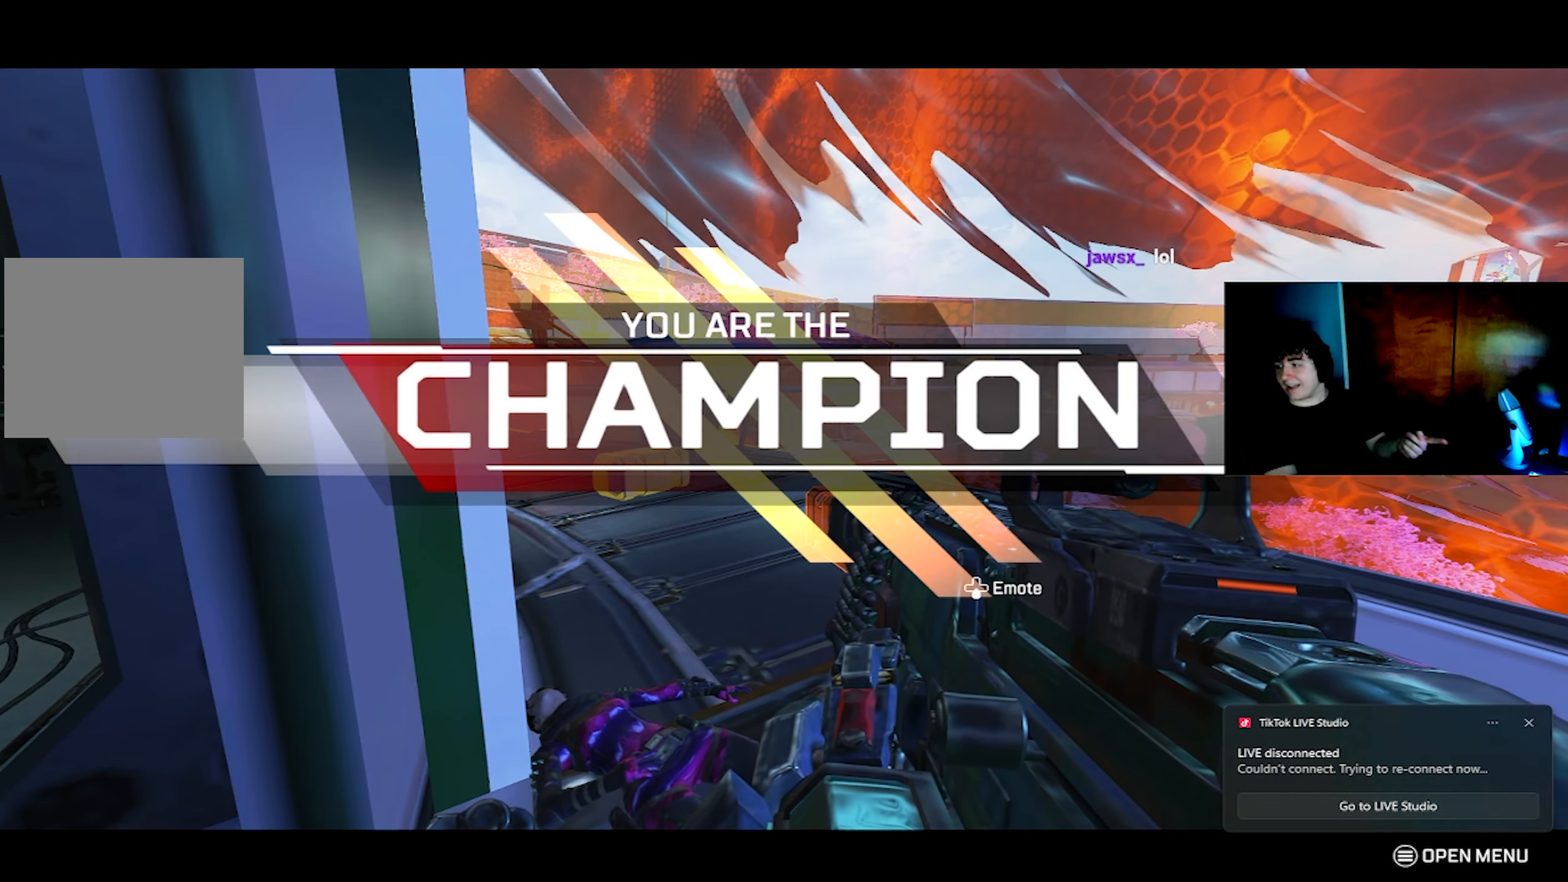
{"buttons": [], "left_stick": "center", "right_stick": "center", "events": []}
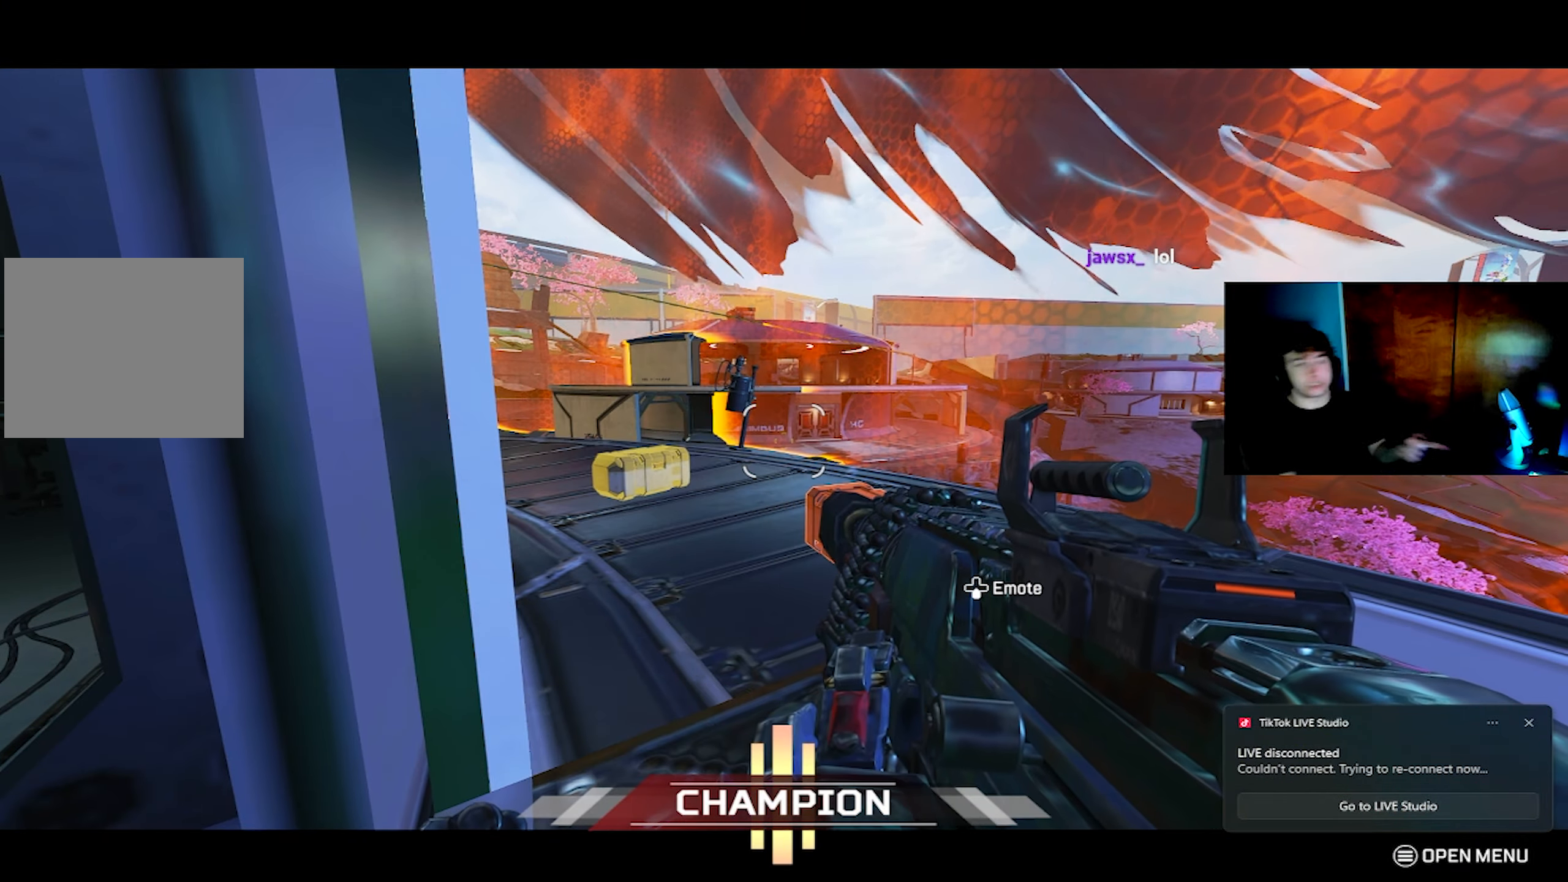
{"buttons": ["R2"], "left_stick": "center", "right_stick": "down-left", "events": [[117, "R2", "down"], [117, "left_stick", "up-left"], [150, "CIRCLE", "down"], [217, "CIRCLE", "up"], [250, "left_stick", "center"], [283, "CROSS", "down"], [350, "CROSS", "up"], [367, "CIRCLE", "down"], [383, "left_stick", "right"], [417, "CIRCLE", "up"], [417, "CROSS", "down"], [467, "CROSS", "up"], [467, "right_stick", "down-left"], [483, "left_stick", "center"]]}
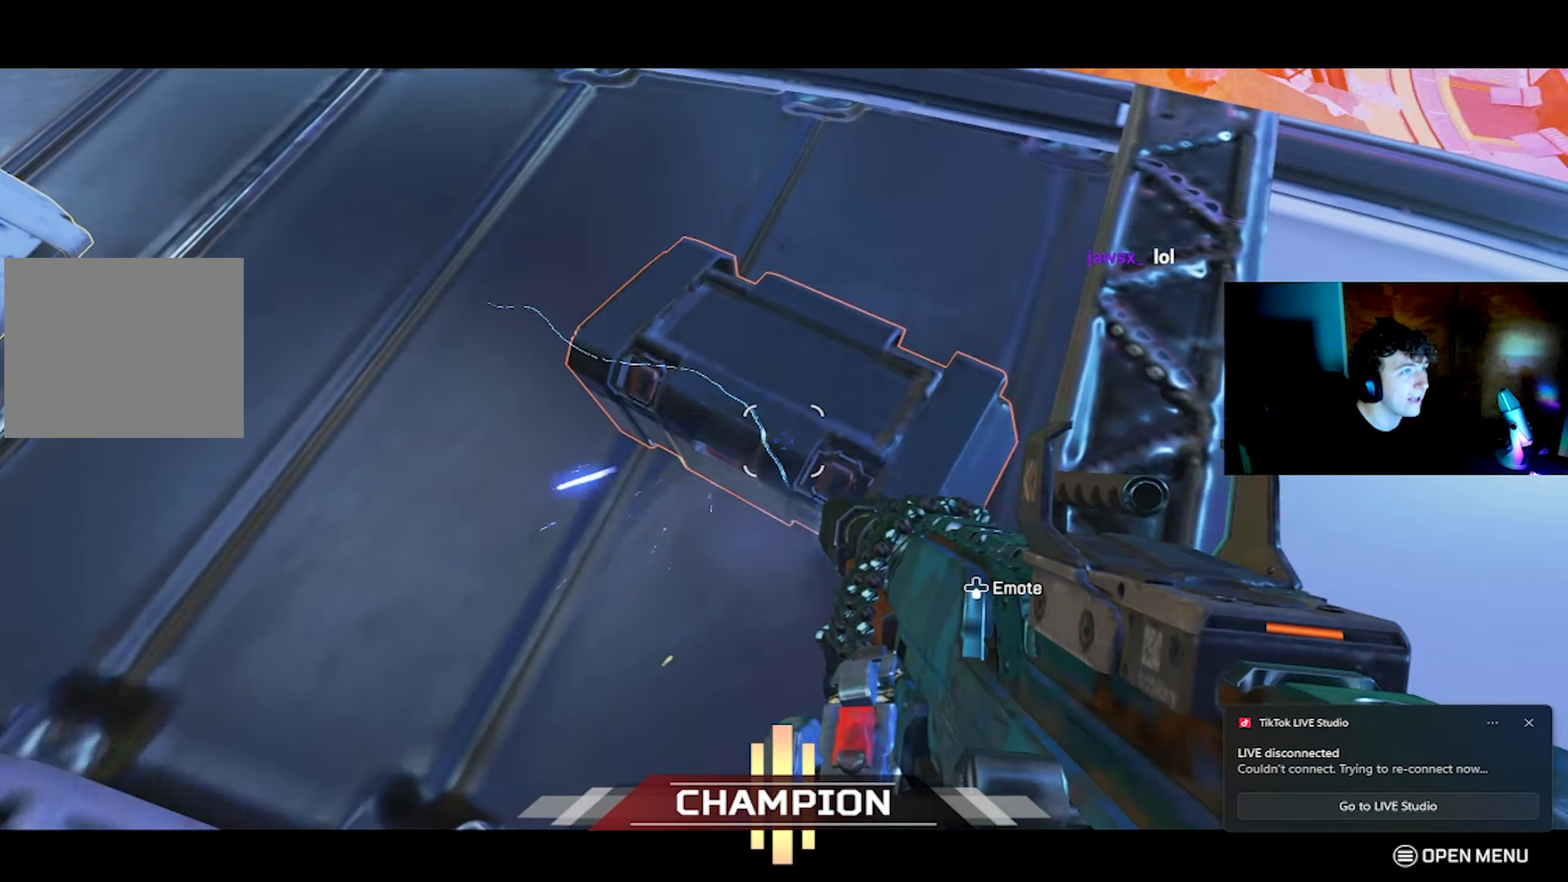
{"buttons": [], "left_stick": "left", "right_stick": "center", "events": [[17, "left_stick", "down"], [33, "right_stick", "left"], [100, "L3", "down"], [117, "R2", "up"], [183, "right_stick", "up-left"], [200, "L3", "up"], [200, "left_stick", "down-left"], [400, "left_stick", "left"], [483, "right_stick", "center"]]}
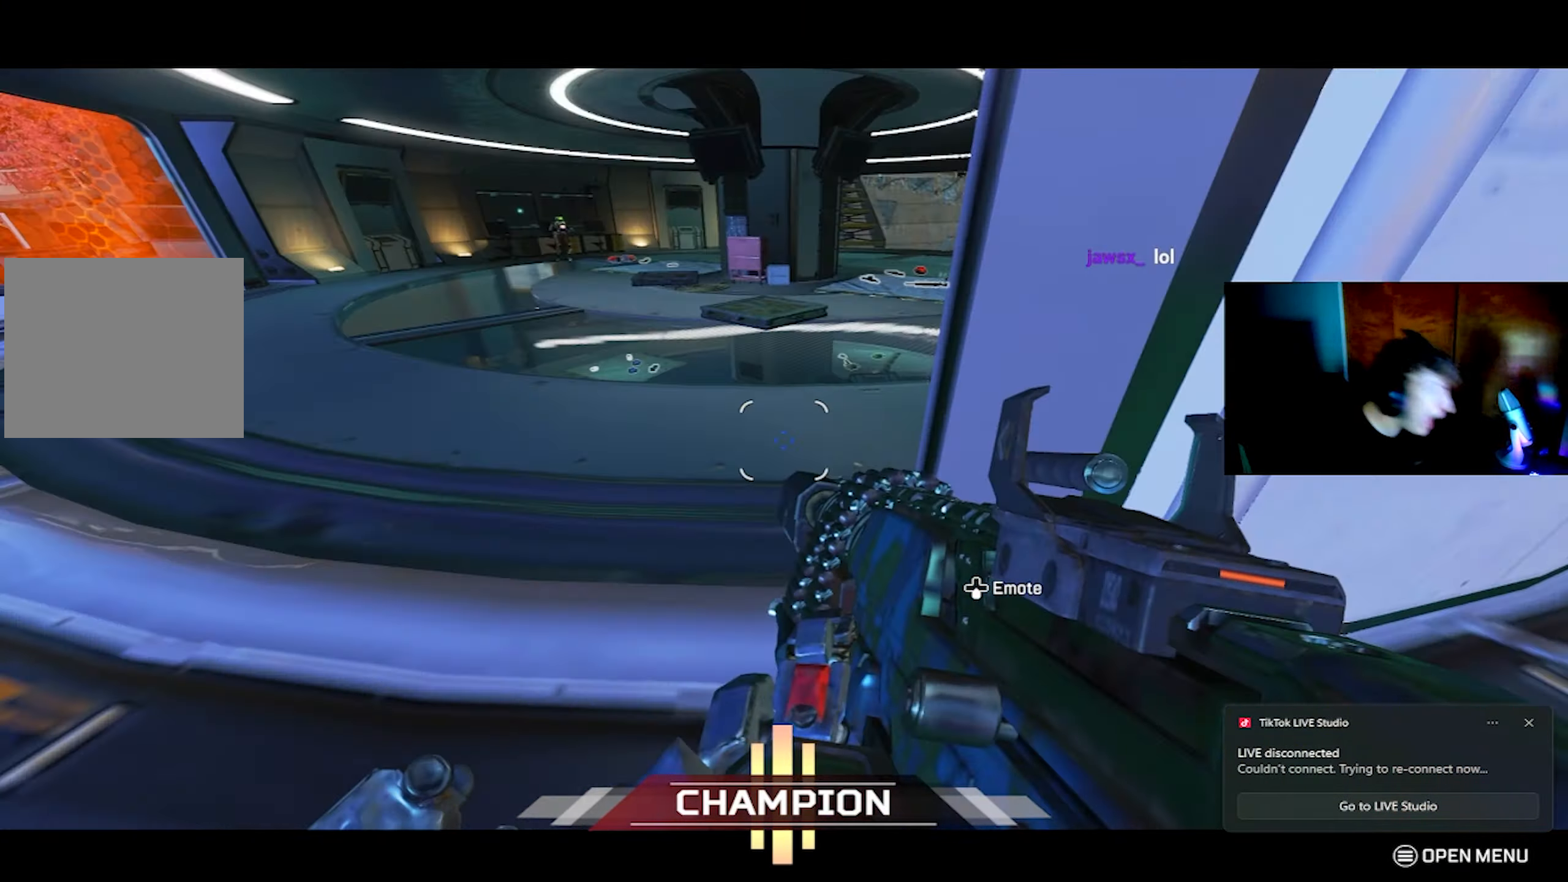
{"buttons": ["TRIANGLE", "L3"], "left_stick": "up-left", "right_stick": "center", "events": [[83, "TRIANGLE", "down"], [83, "left_stick", "down-left"], [200, "left_stick", "down"], [300, "right_stick", "up"], [433, "L3", "down"], [433, "left_stick", "left"], [450, "right_stick", "center"], [500, "left_stick", "up-left"]]}
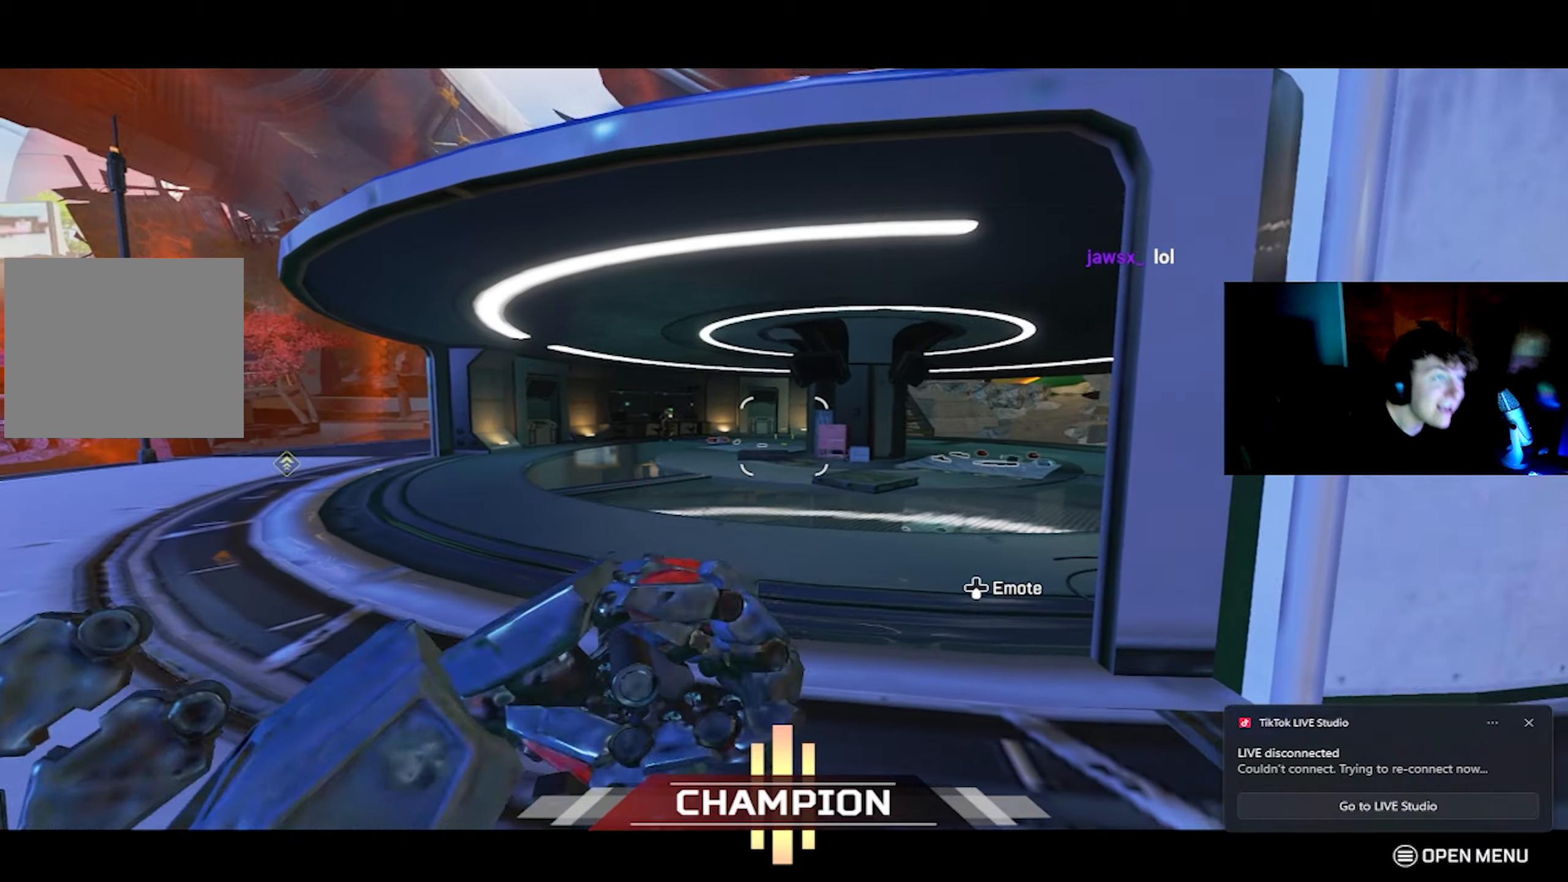
{"buttons": [], "left_stick": "up", "right_stick": "center", "events": [[66, "L3", "up"], [116, "left_stick", "up"], [200, "right_stick", "down-right"], [250, "TRIANGLE", "up"], [316, "right_stick", "center"]]}
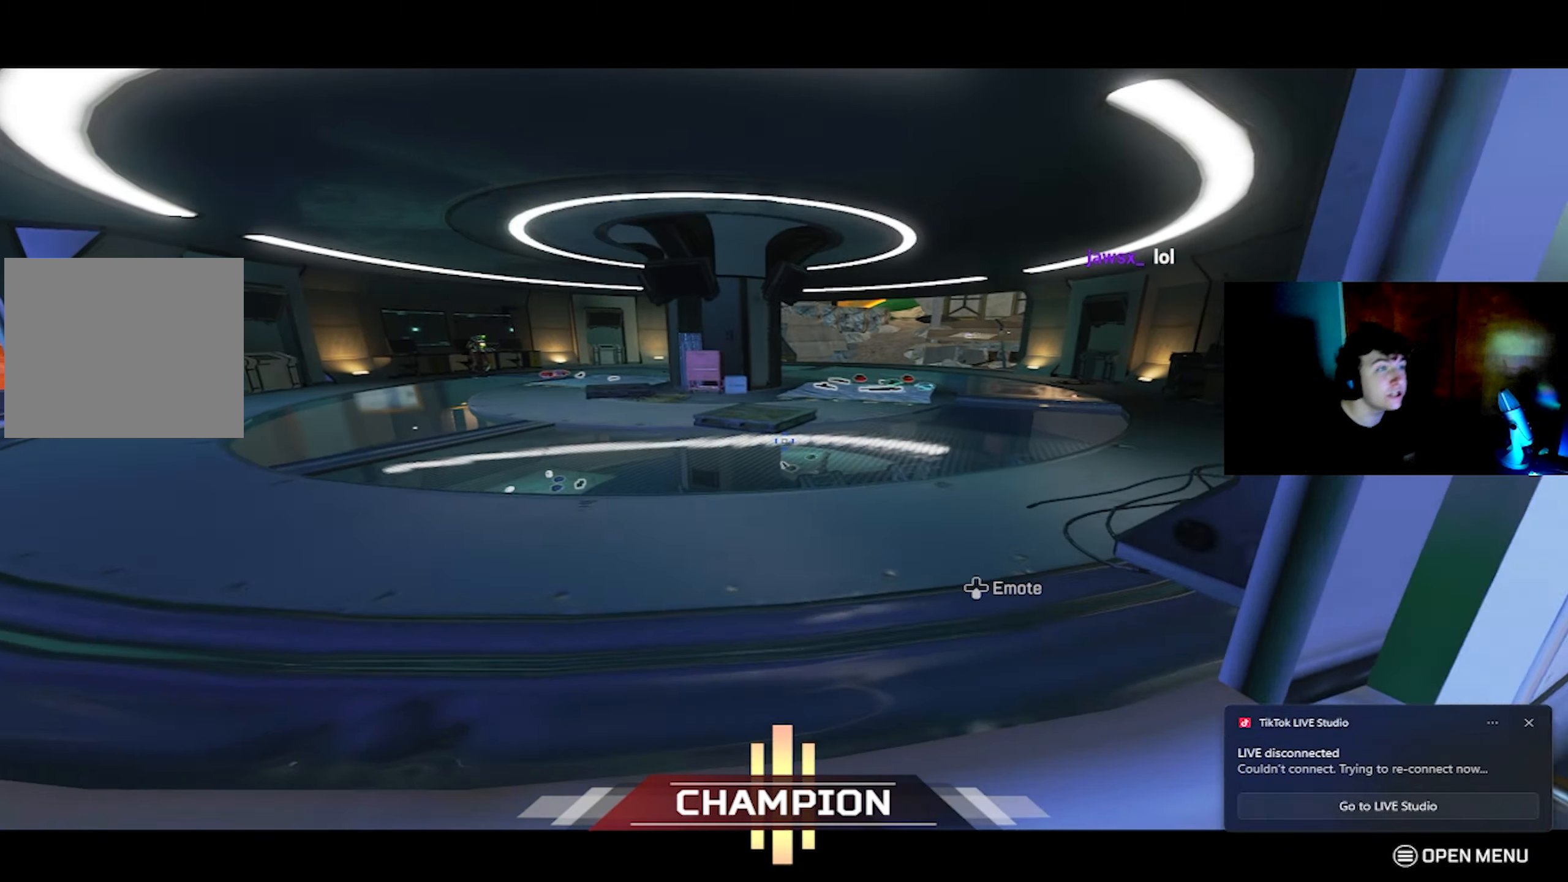
{"buttons": [], "left_stick": "up", "right_stick": "center", "events": []}
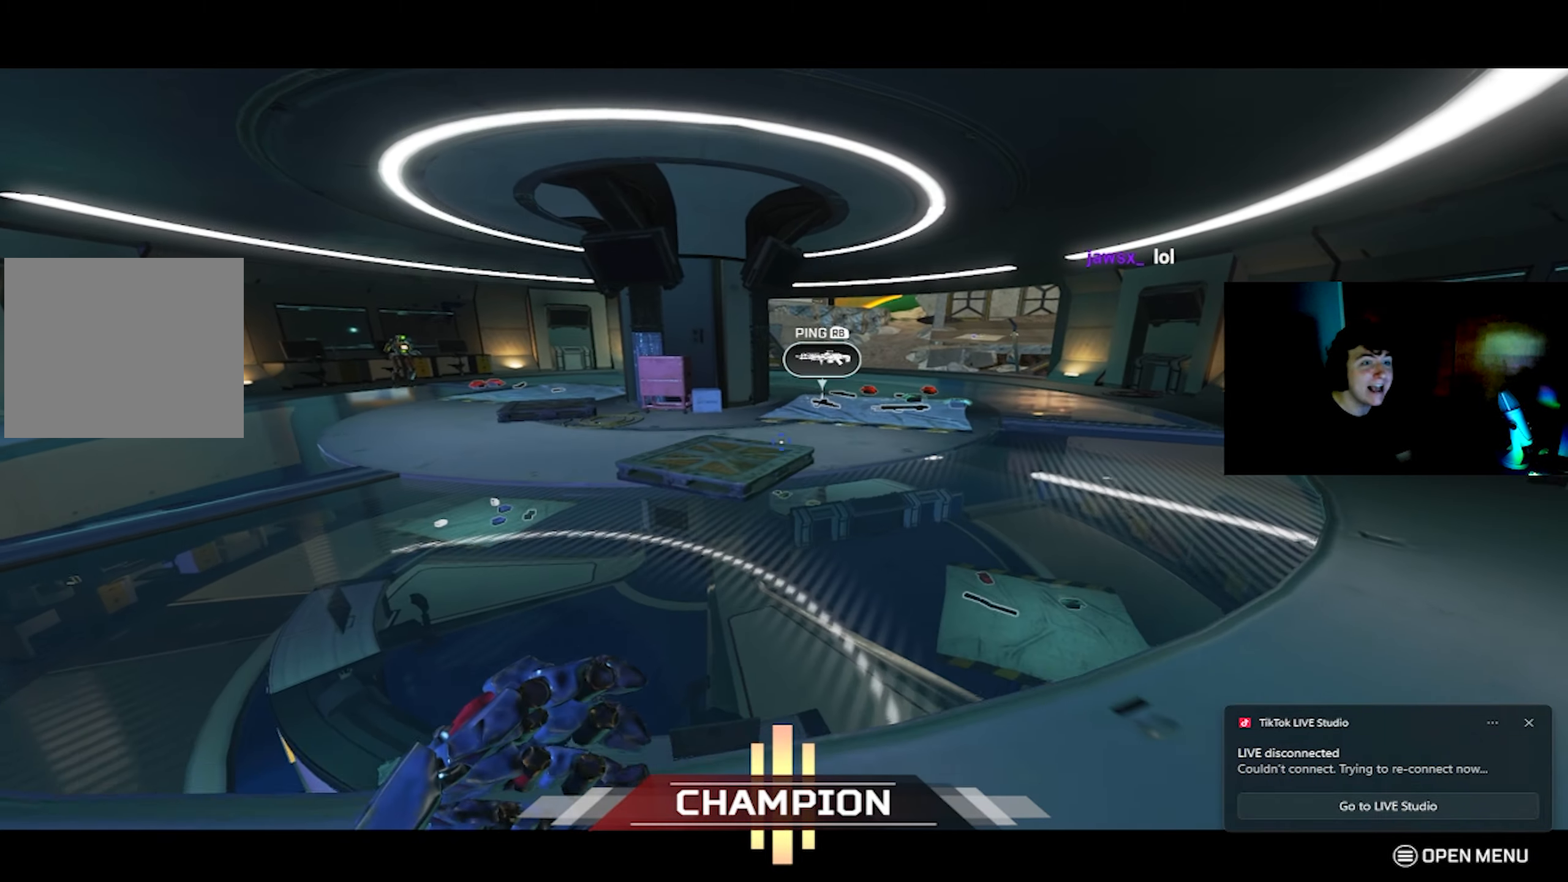
{"buttons": [], "left_stick": "center", "right_stick": "center", "events": [[233, "left_stick", "center"]]}
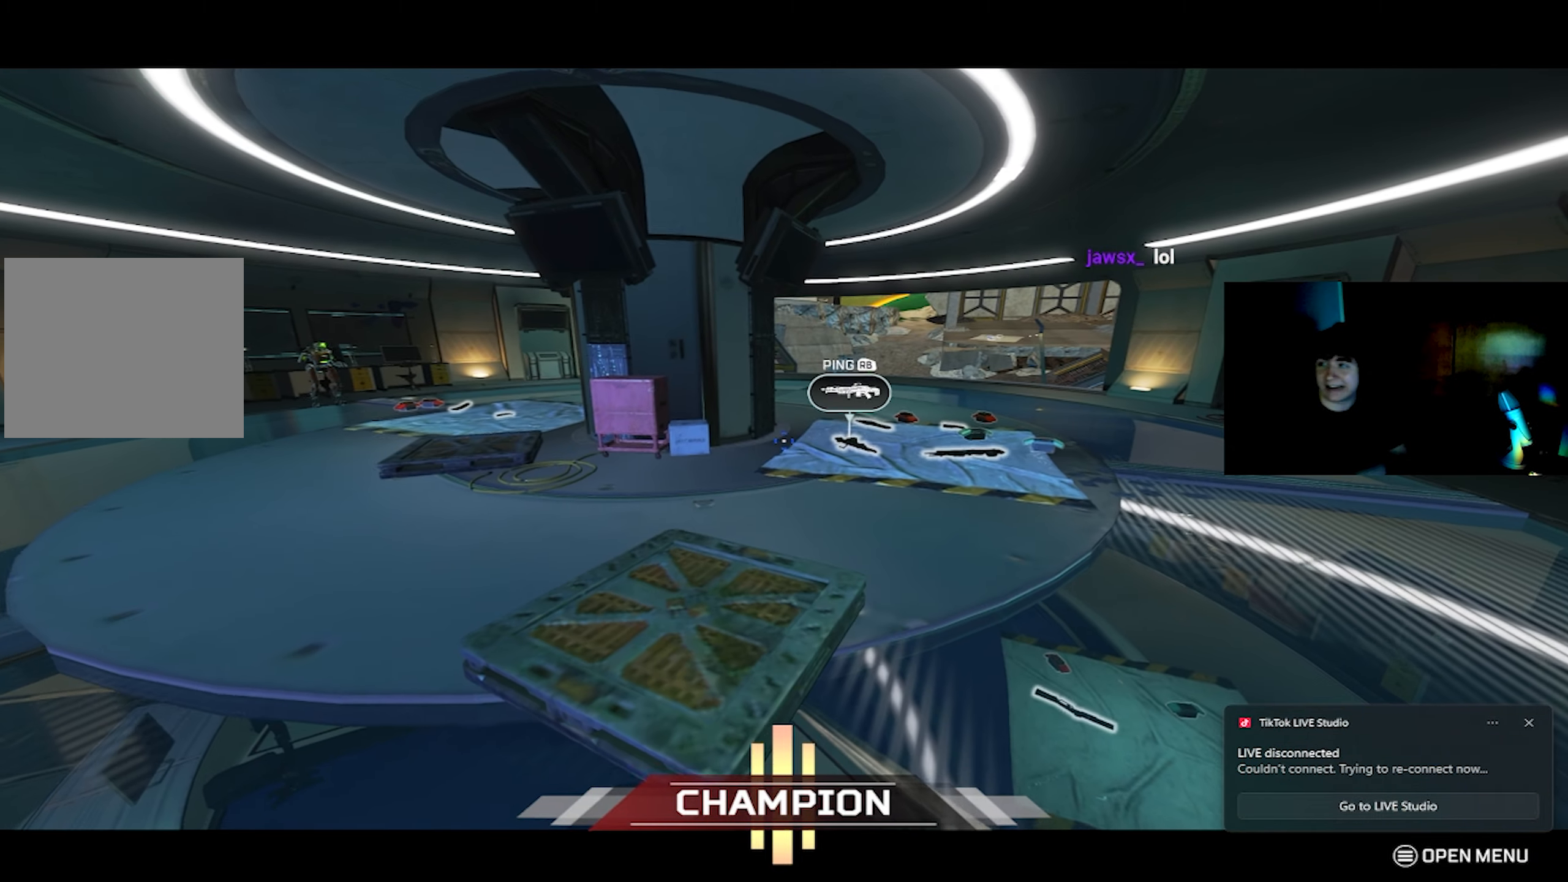
{"buttons": [], "left_stick": "center", "right_stick": "center", "events": []}
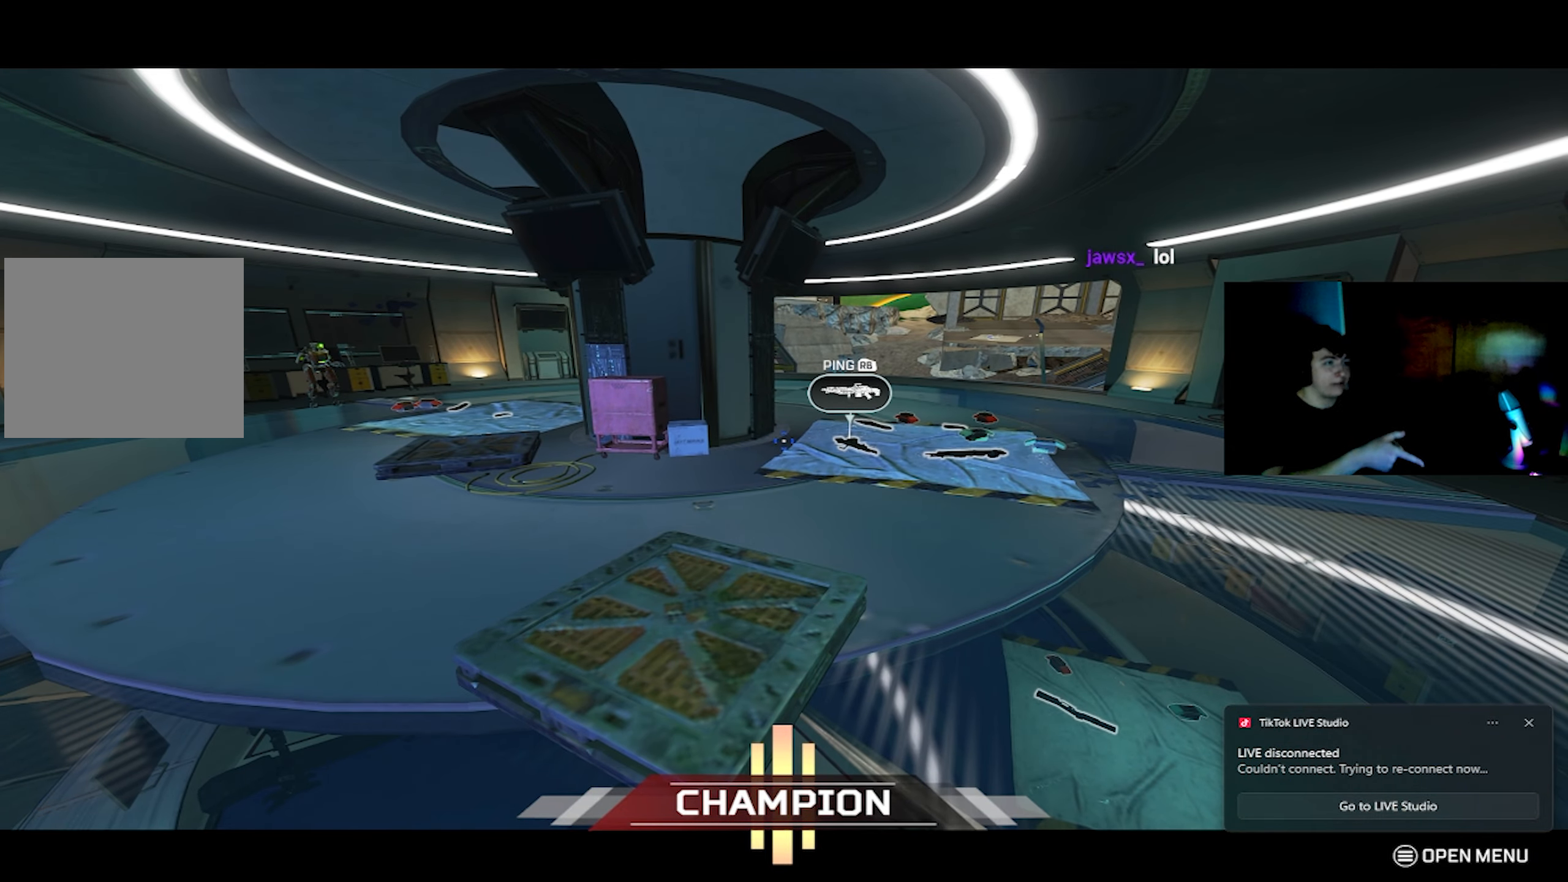
{"buttons": [], "left_stick": "center", "right_stick": "center", "events": []}
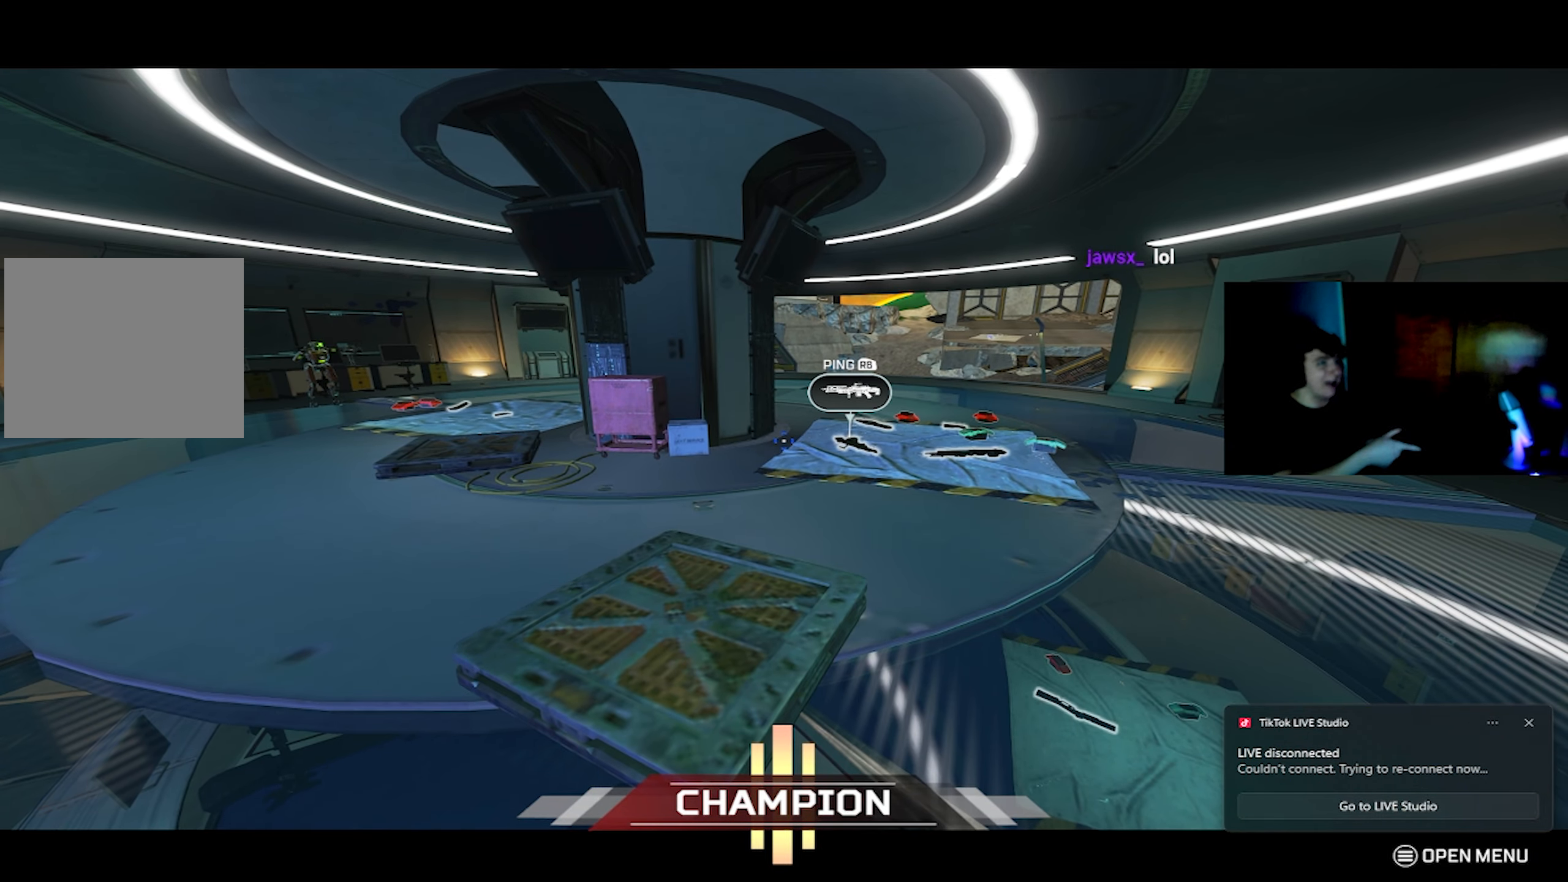
{"buttons": [], "left_stick": "up-right", "right_stick": "center", "events": [[416, "left_stick", "up-right"]]}
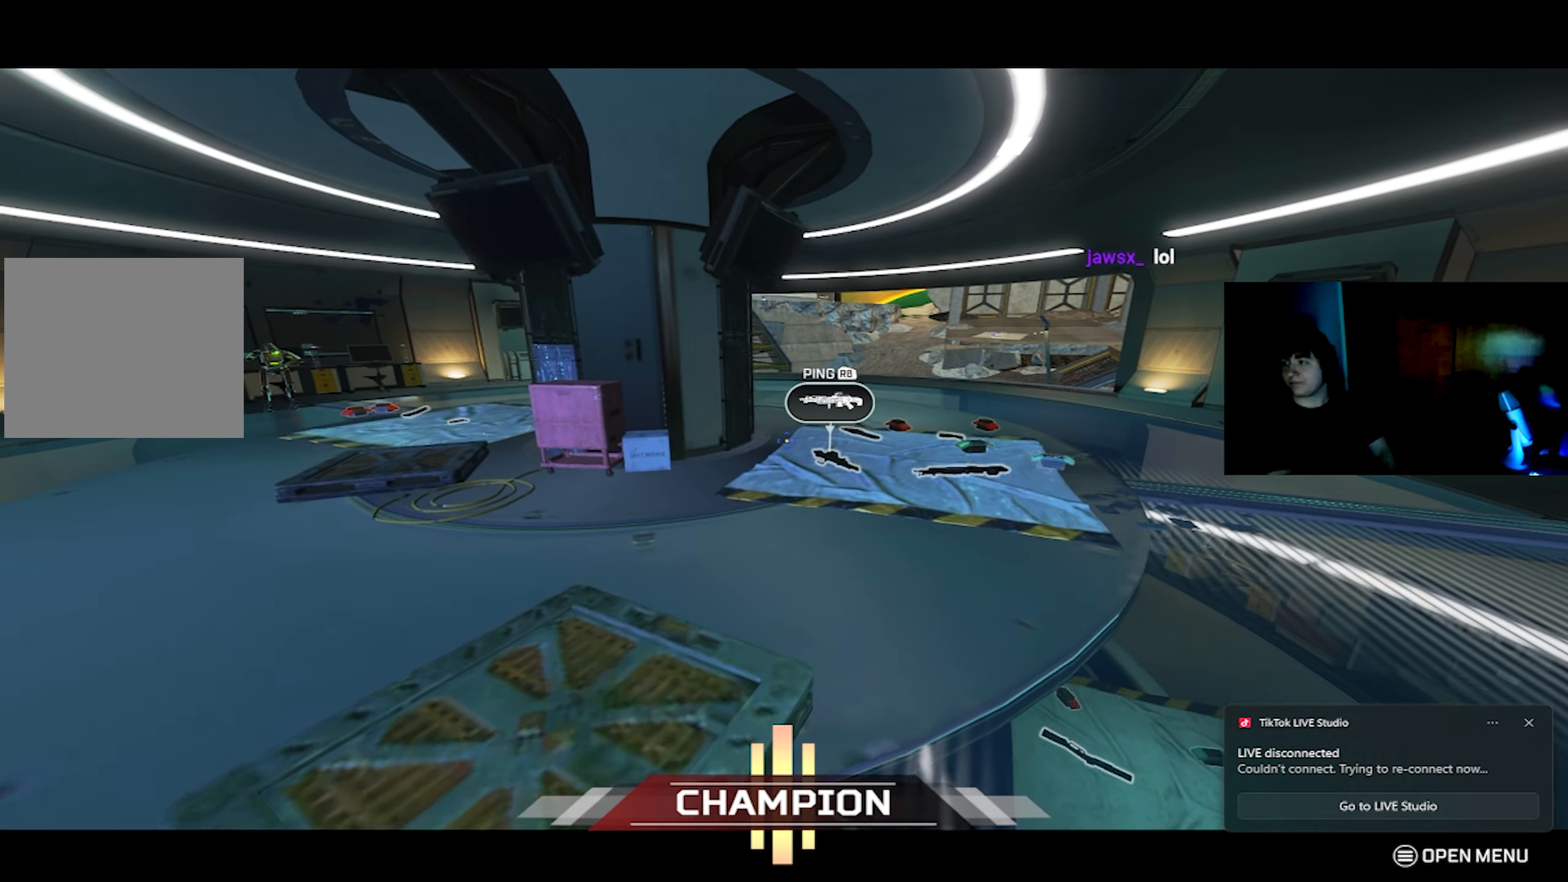
{"buttons": [], "left_stick": "up", "right_stick": "center", "events": [[150, "right_stick", "right"], [283, "right_stick", "center"], [316, "left_stick", "up"]]}
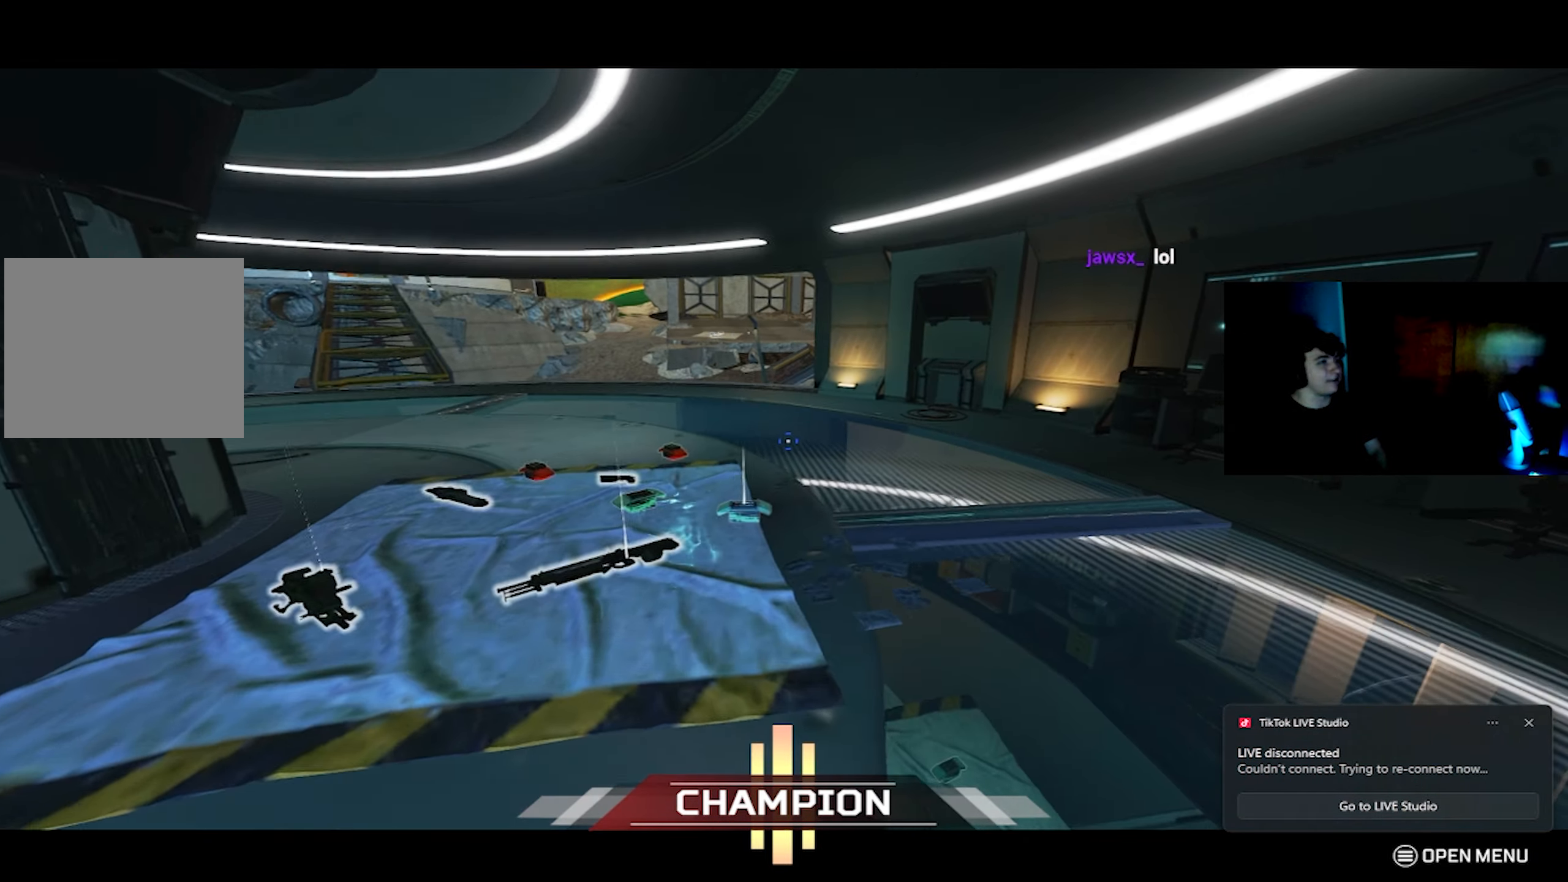
{"buttons": [], "left_stick": "up", "right_stick": "left", "events": [[100, "right_stick", "left"]]}
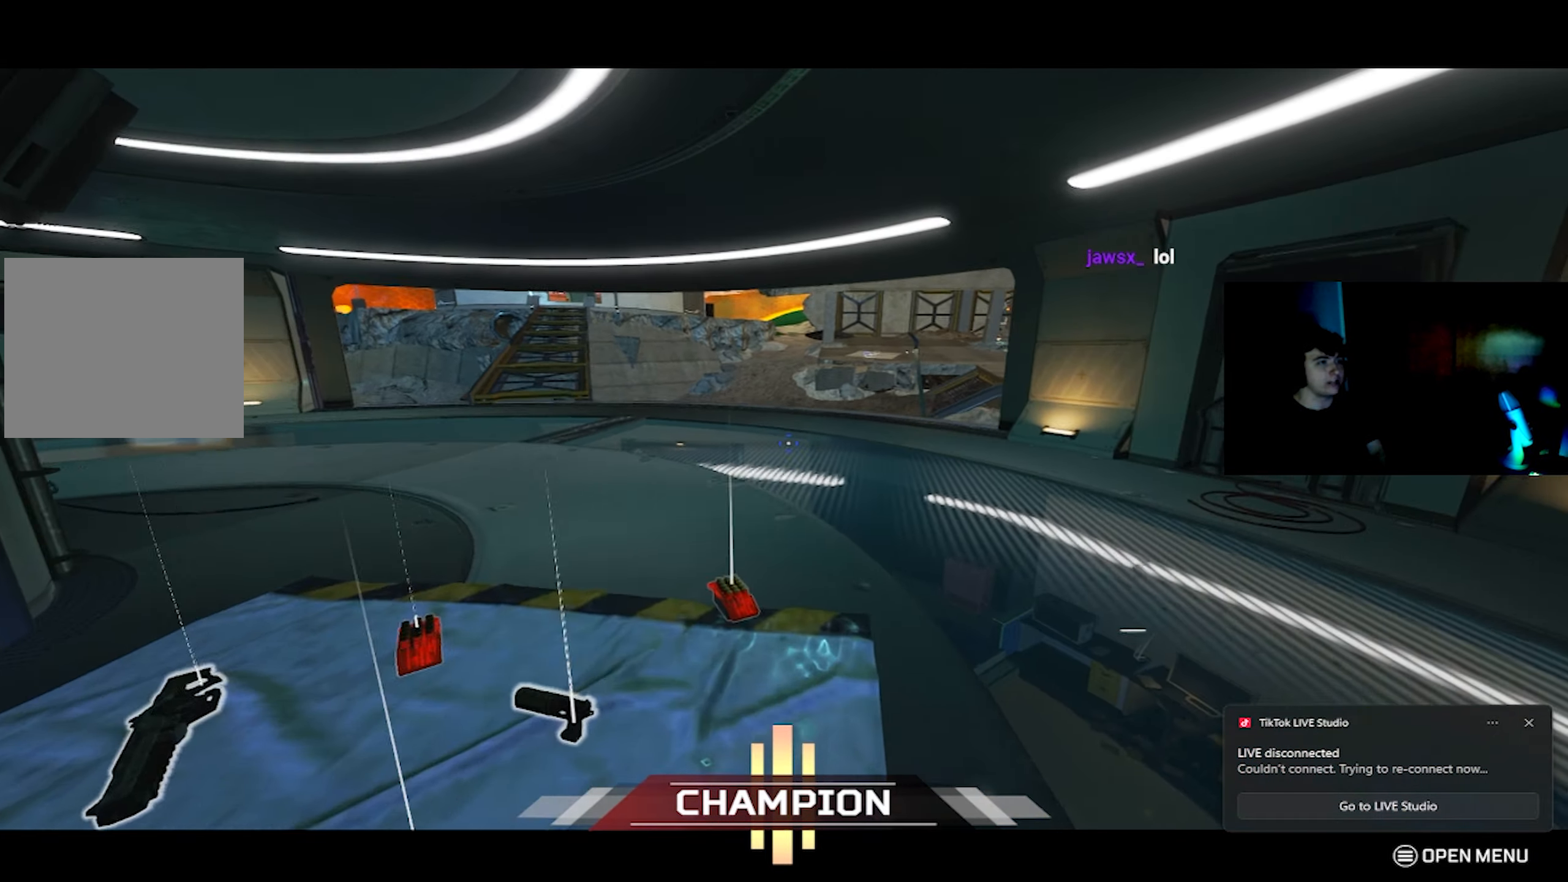
{"buttons": [], "left_stick": "up", "right_stick": "center", "events": [[83, "right_stick", "center"]]}
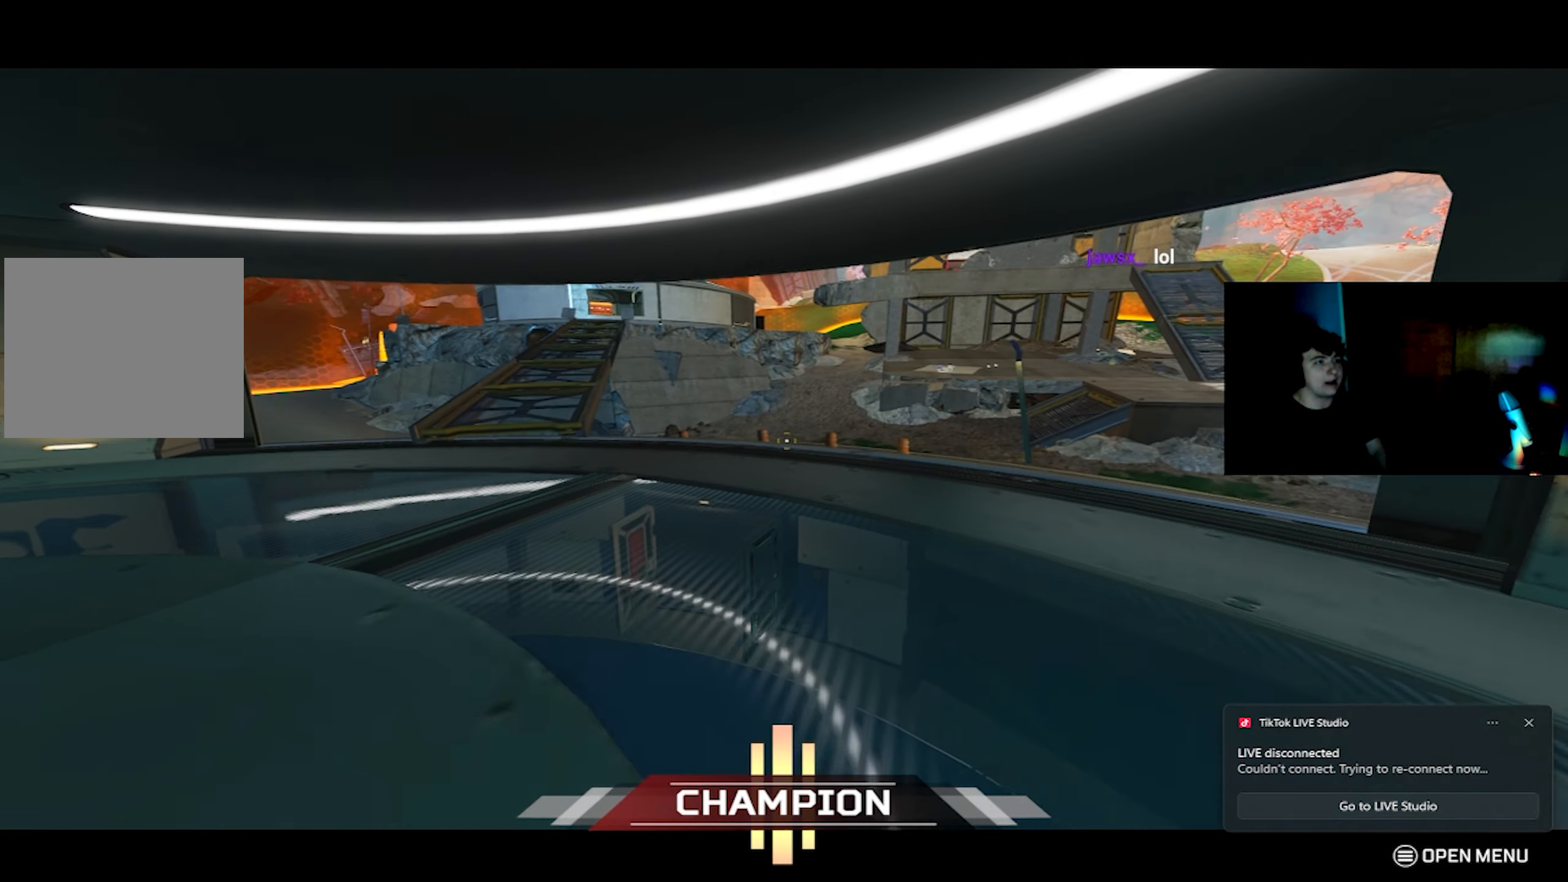
{"buttons": [], "left_stick": "up", "right_stick": "center", "events": [[300, "right_stick", "up-left"], [416, "right_stick", "center"]]}
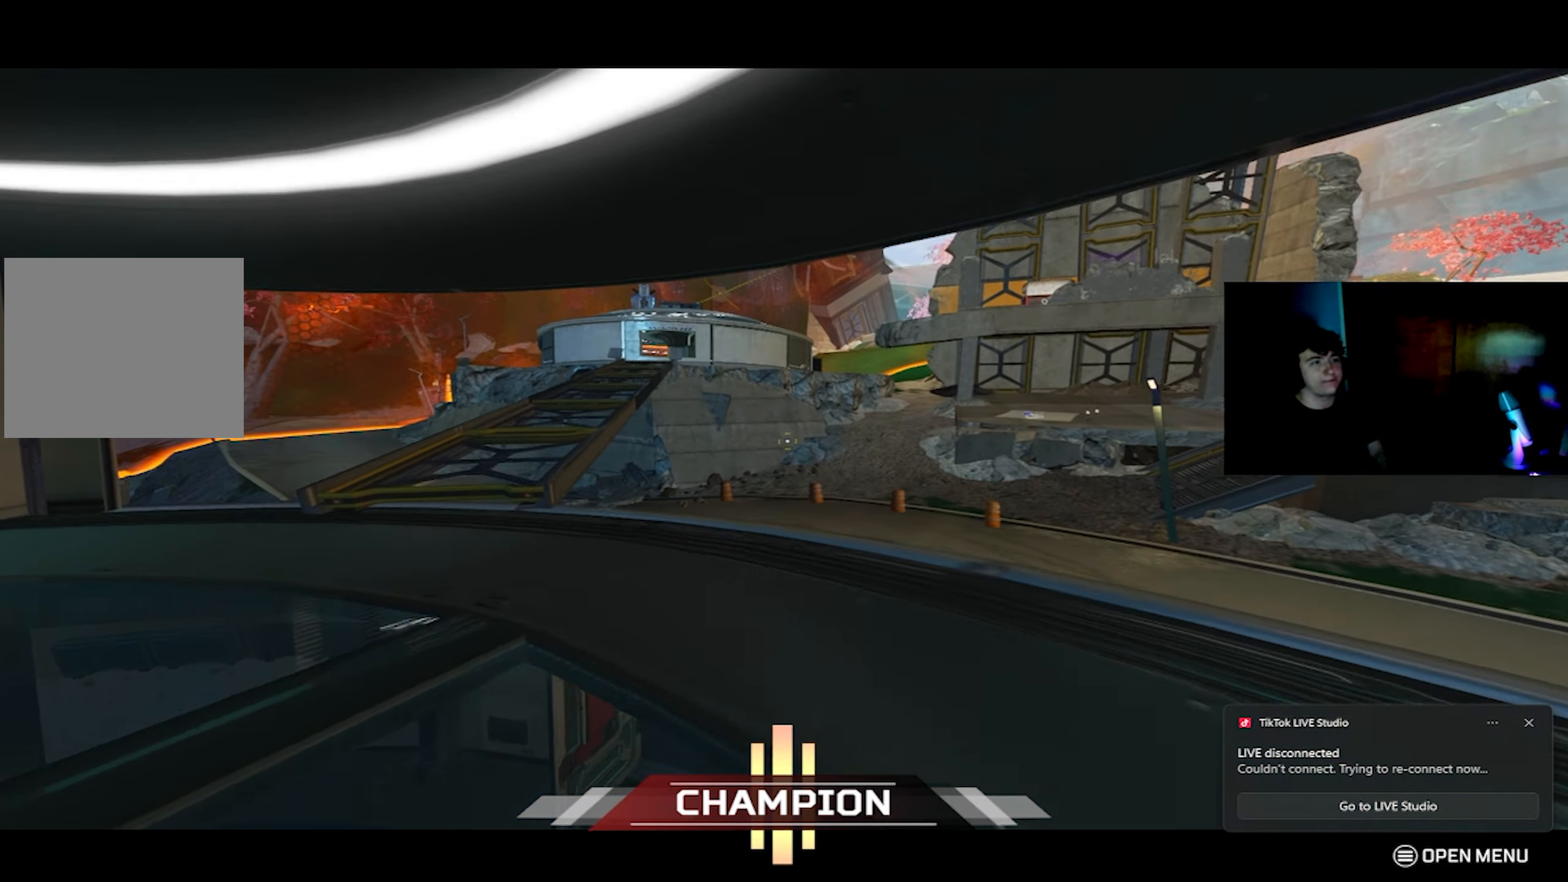
{"buttons": [], "left_stick": "up", "right_stick": "center", "events": [[66, "right_stick", "left"], [500, "right_stick", "center"]]}
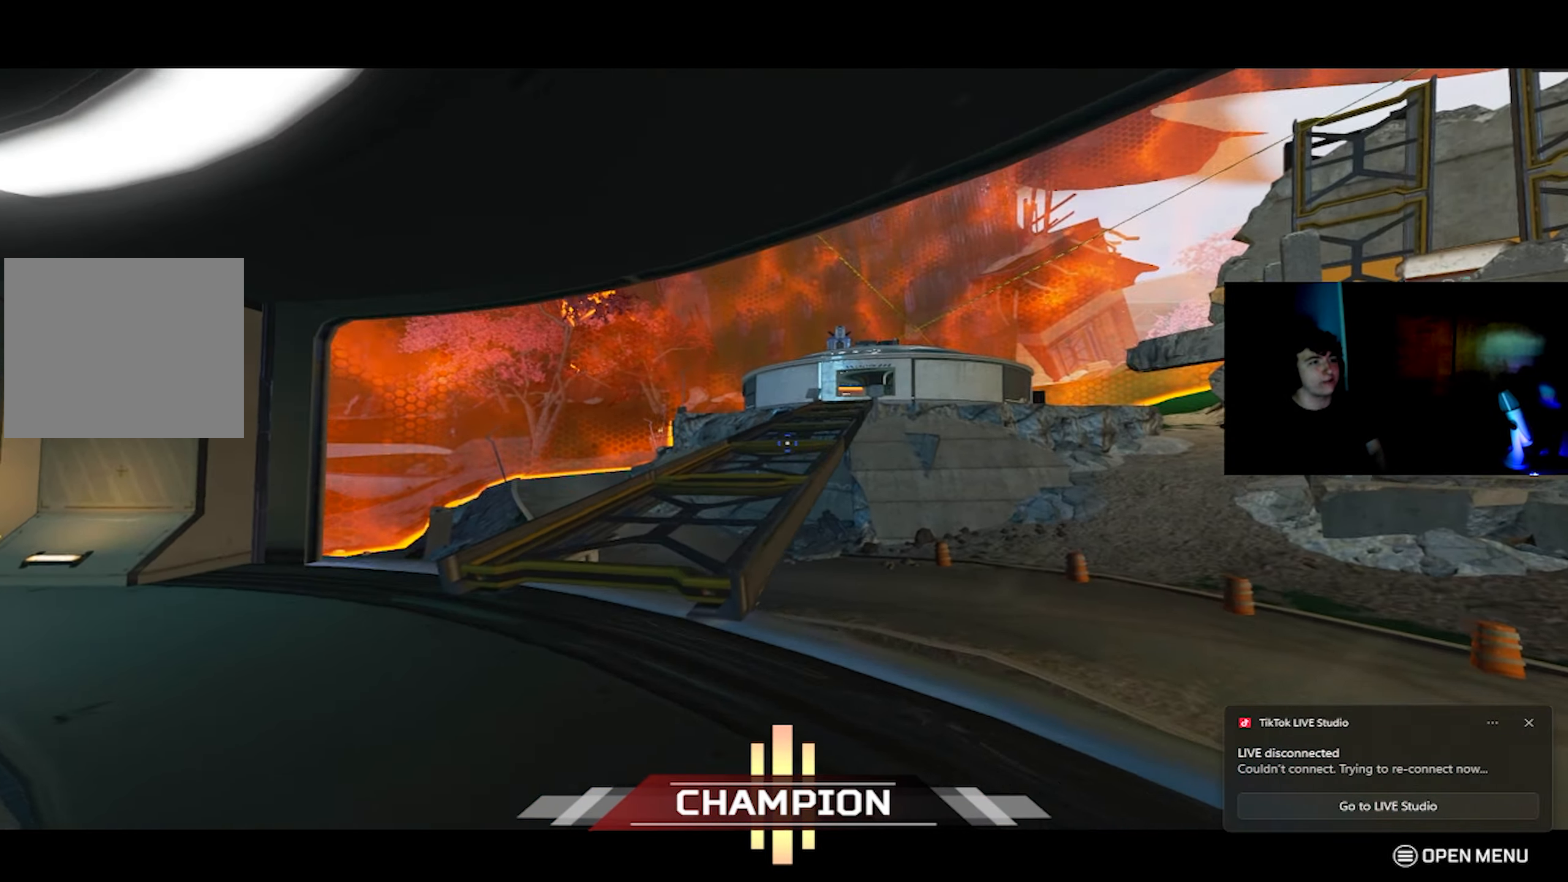
{"buttons": [], "left_stick": "up", "right_stick": "center", "events": []}
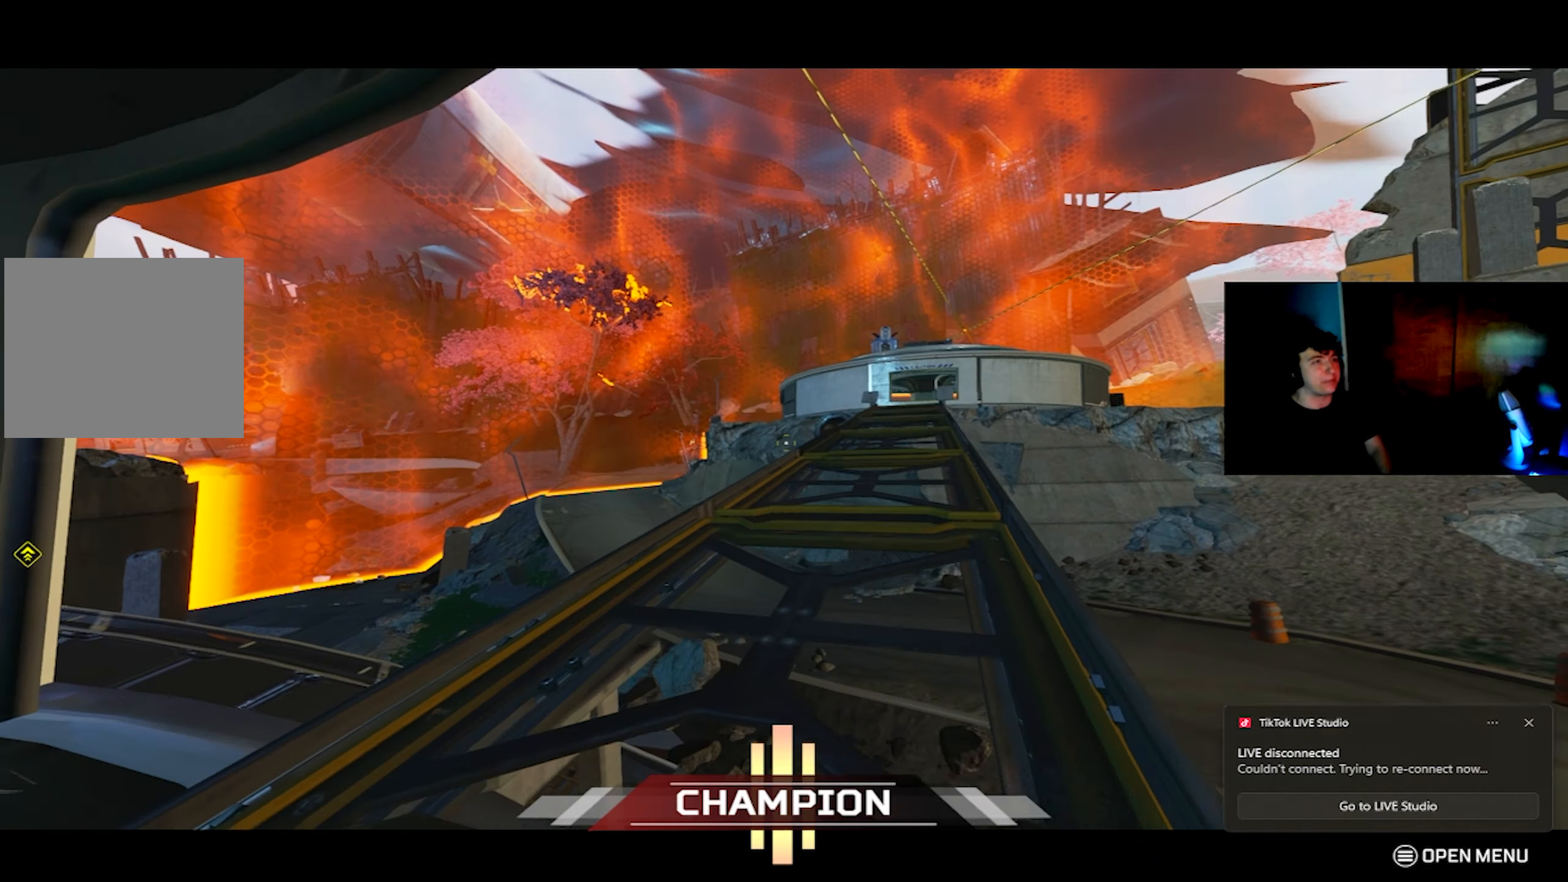
{"buttons": [], "left_stick": "right", "right_stick": "center", "events": [[133, "right_stick", "right"], [266, "right_stick", "center"], [433, "left_stick", "center"], [483, "left_stick", "right"]]}
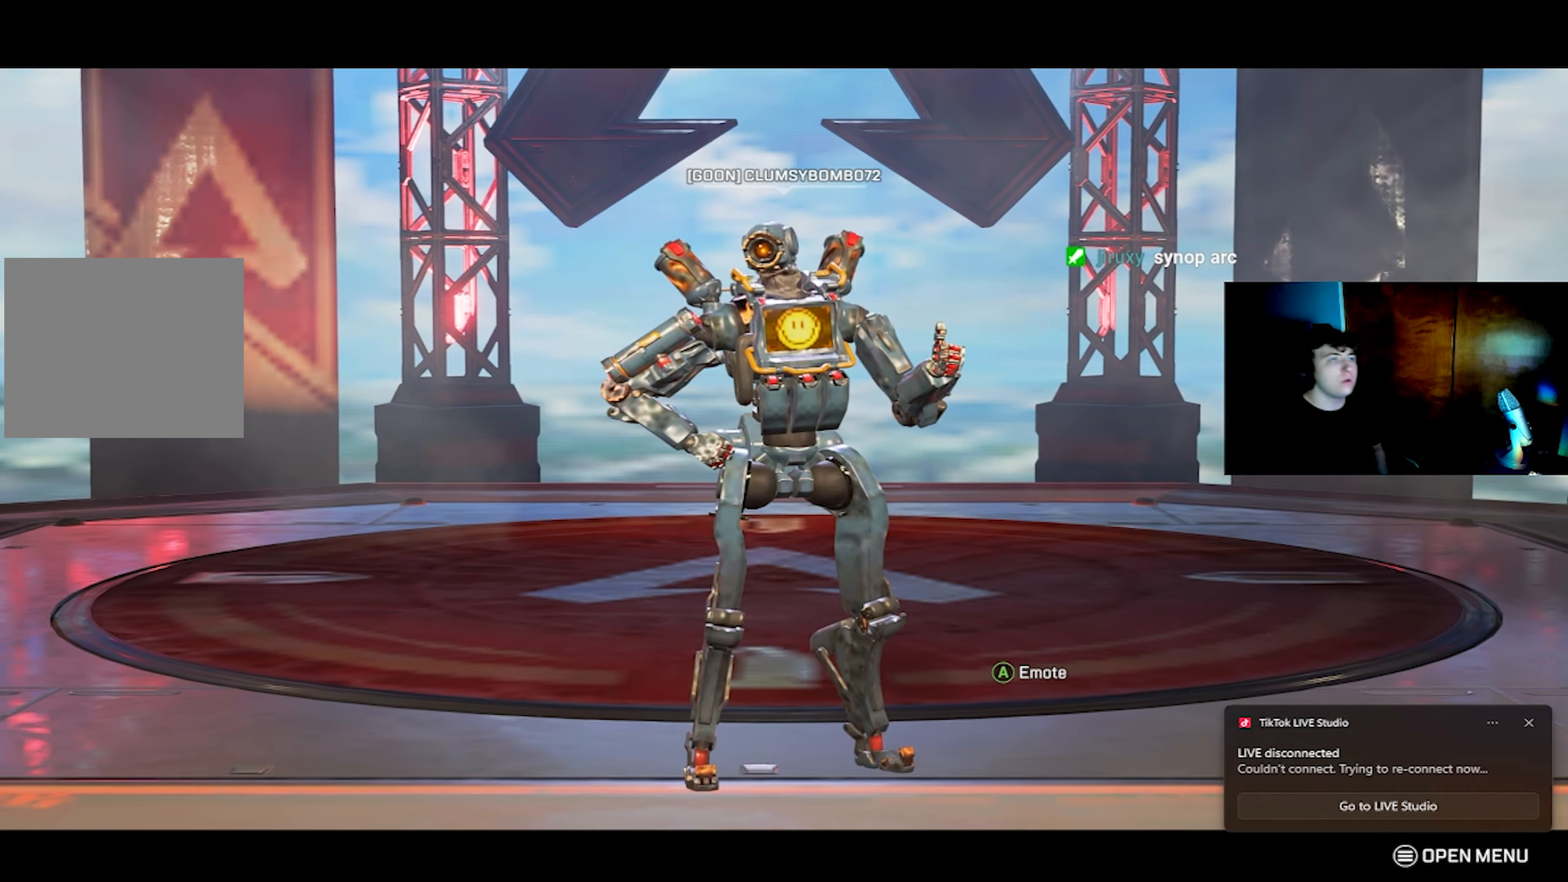
{"buttons": [], "left_stick": "center", "right_stick": "center", "events": [[100, "left_stick", "center"]]}
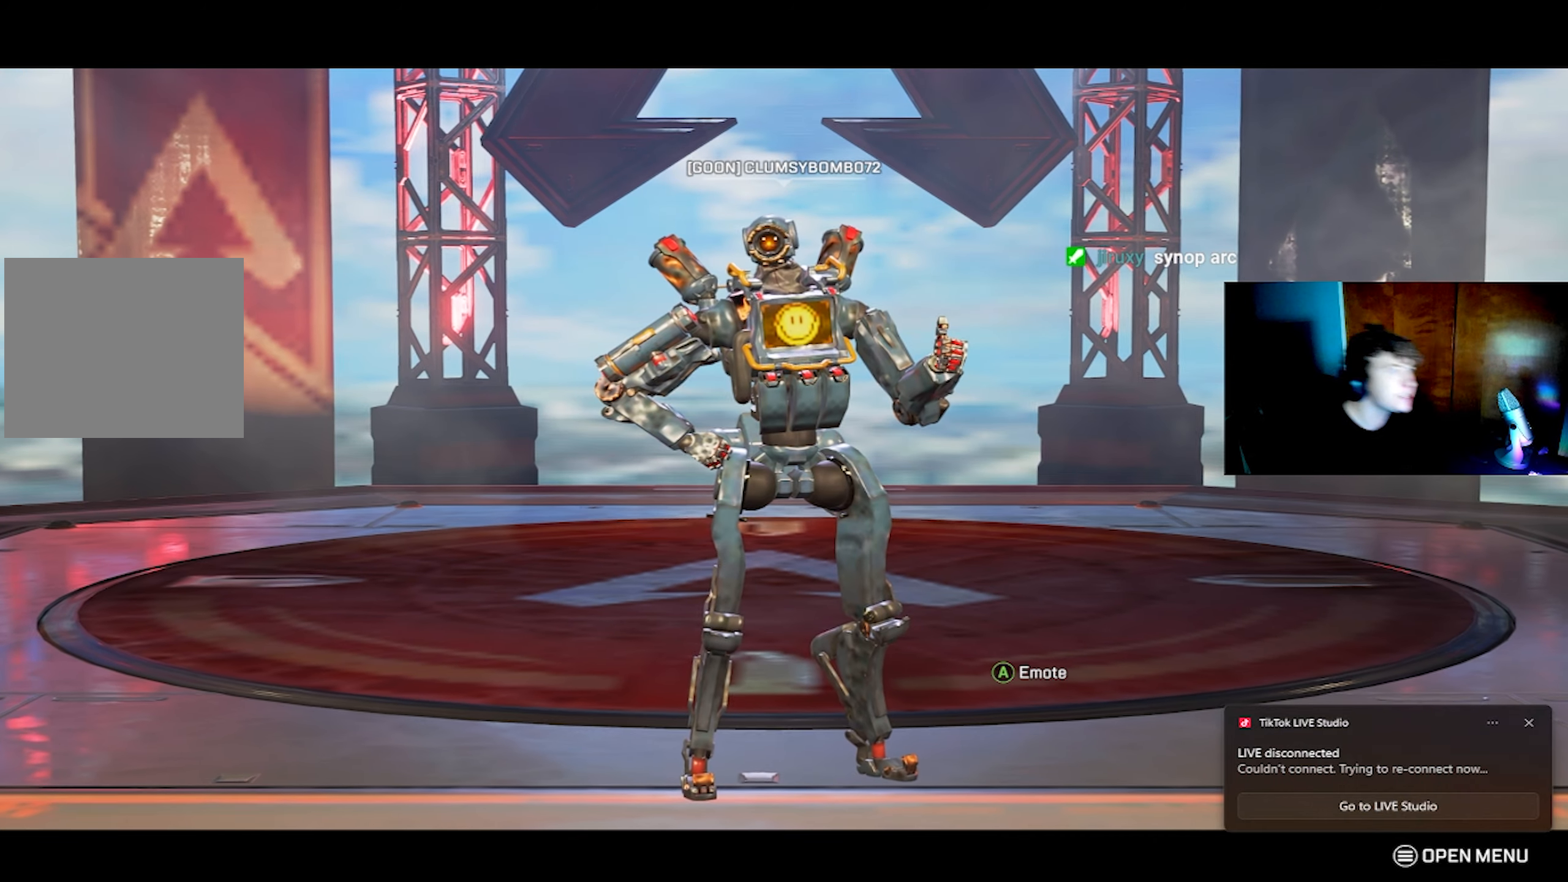
{"buttons": [], "left_stick": "center", "right_stick": "center", "events": [[66, "left_stick", "right"], [316, "left_stick", "center"]]}
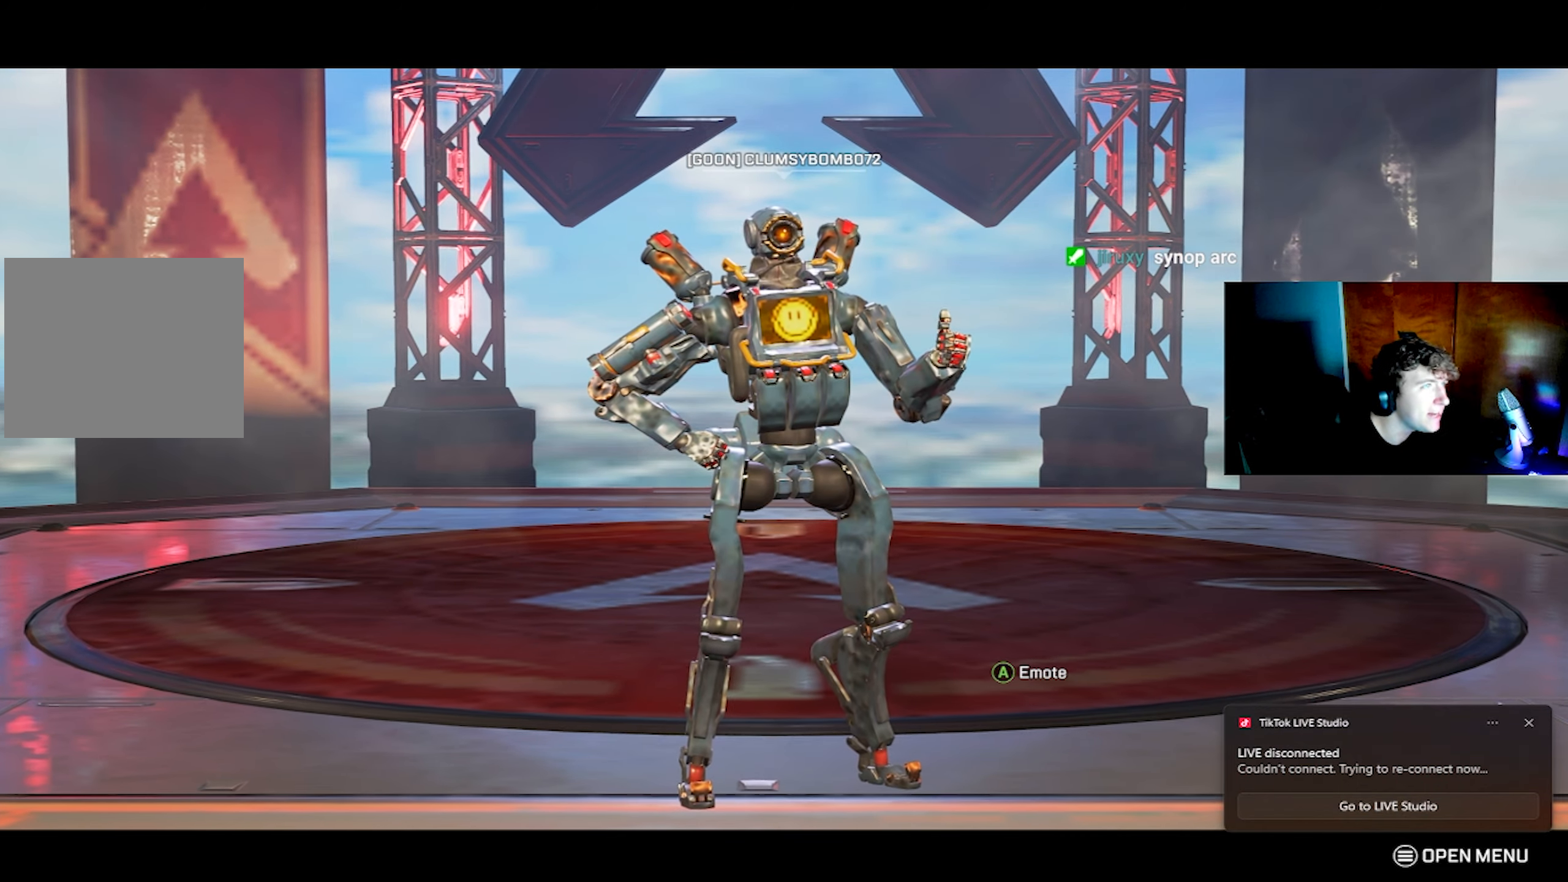
{"buttons": [], "left_stick": "center", "right_stick": "center", "events": []}
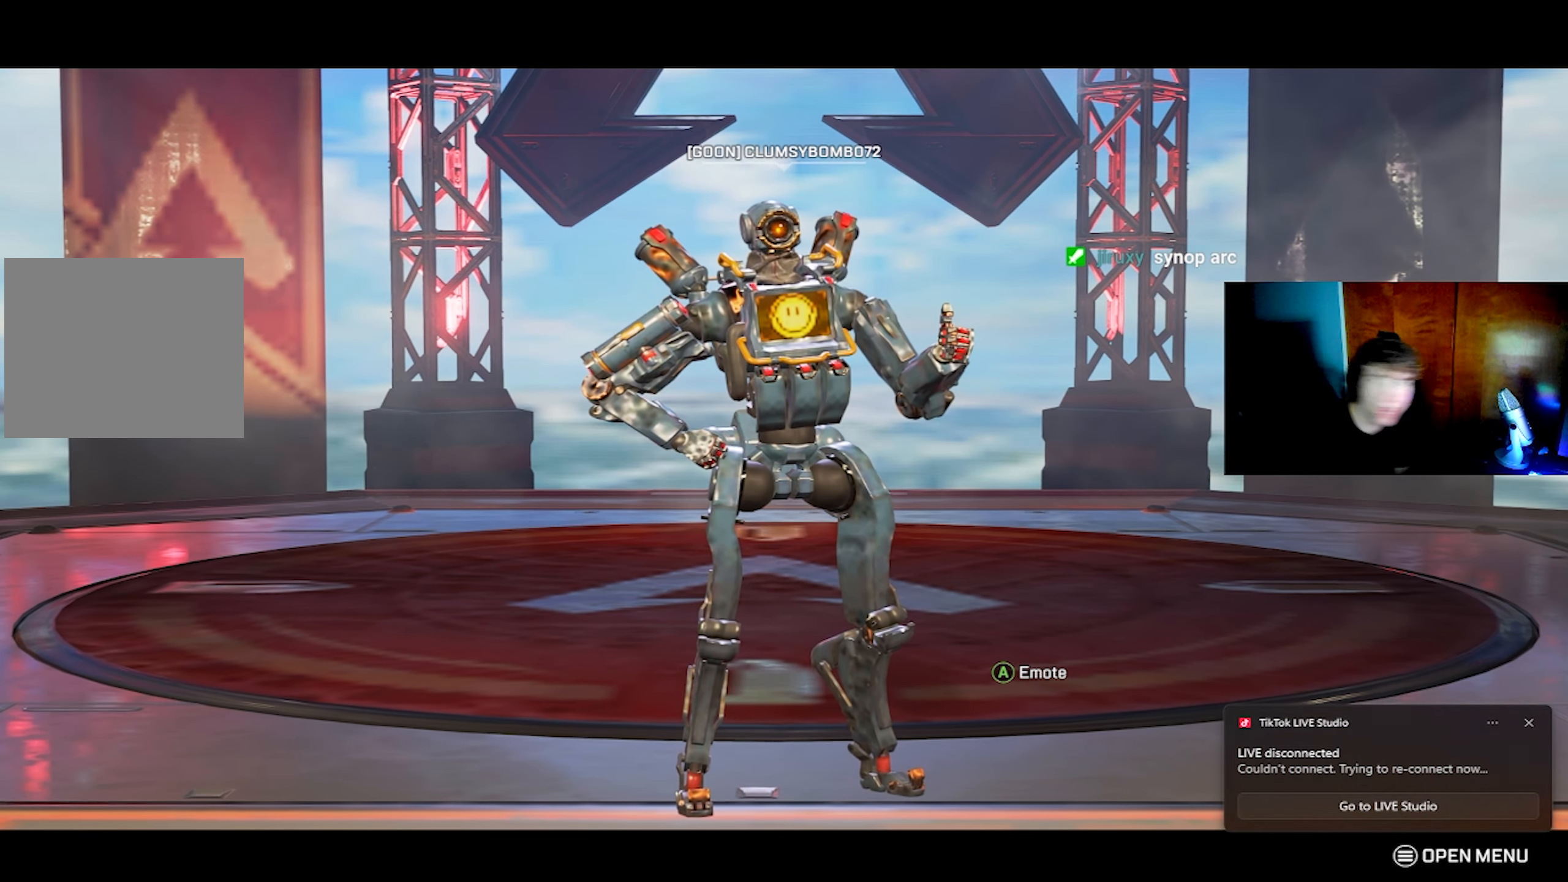
{"buttons": [], "left_stick": "right", "right_stick": "center", "events": [[433, "left_stick", "right"]]}
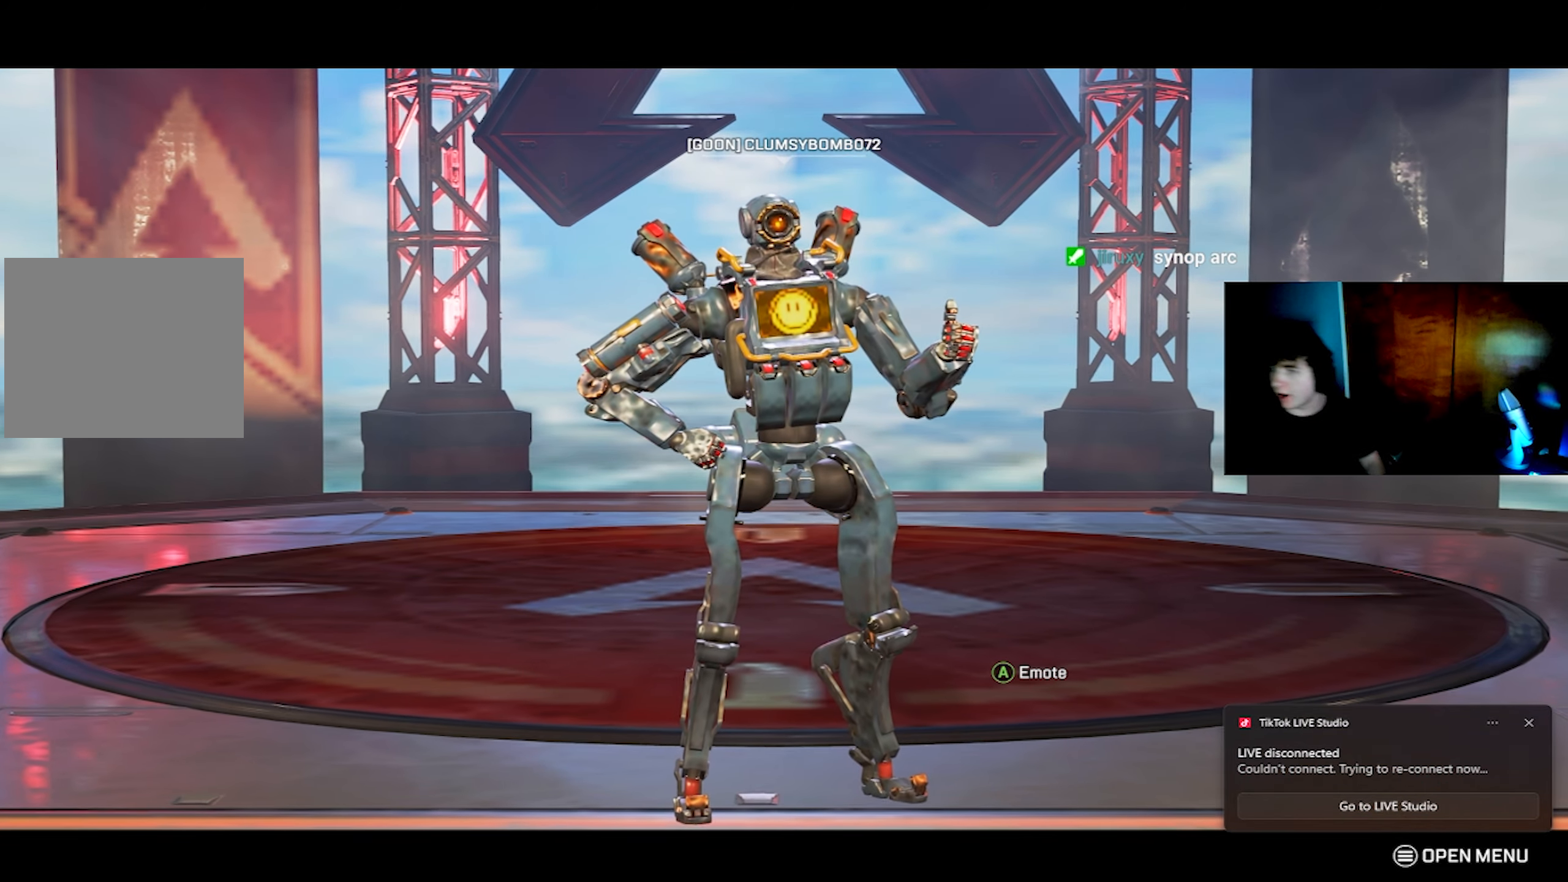
{"buttons": [], "left_stick": "right", "right_stick": "center", "events": []}
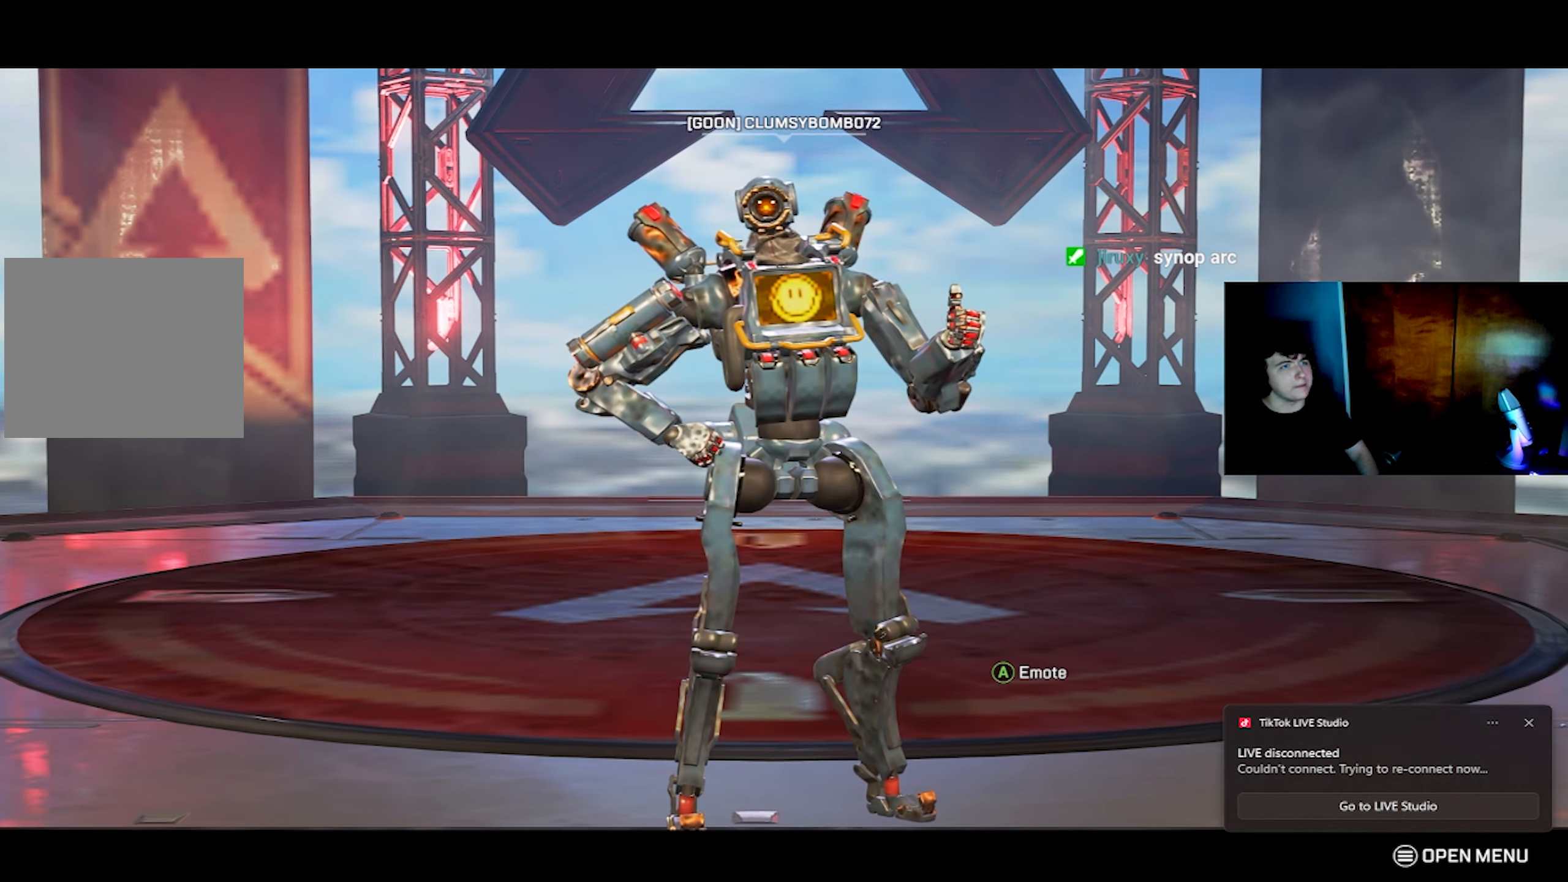
{"buttons": [], "left_stick": "right", "right_stick": "center", "events": []}
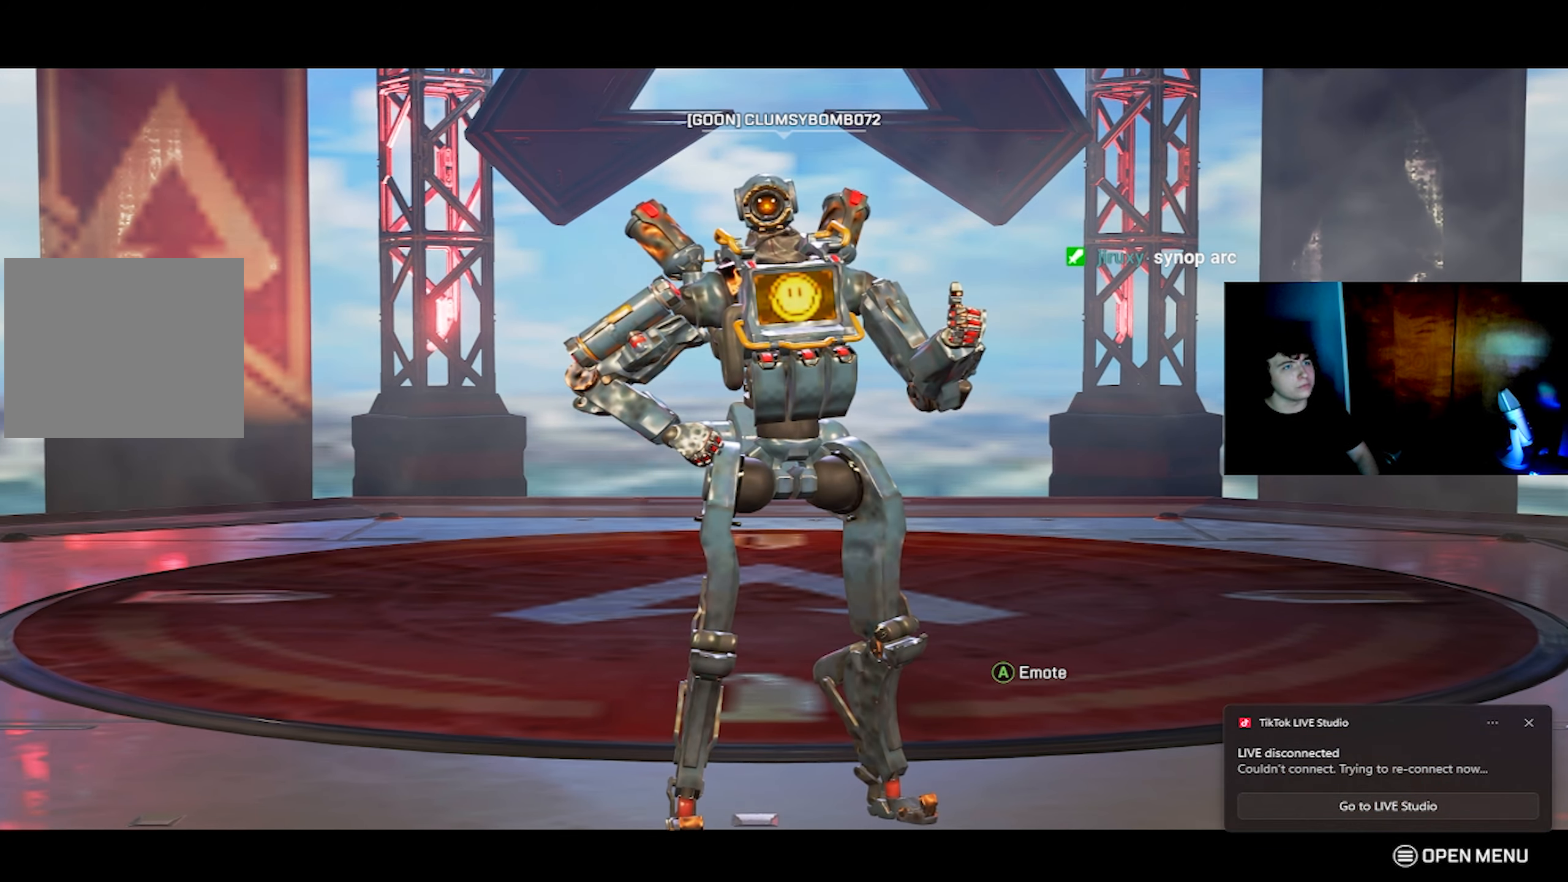
{"buttons": [], "left_stick": "right", "right_stick": "center", "events": []}
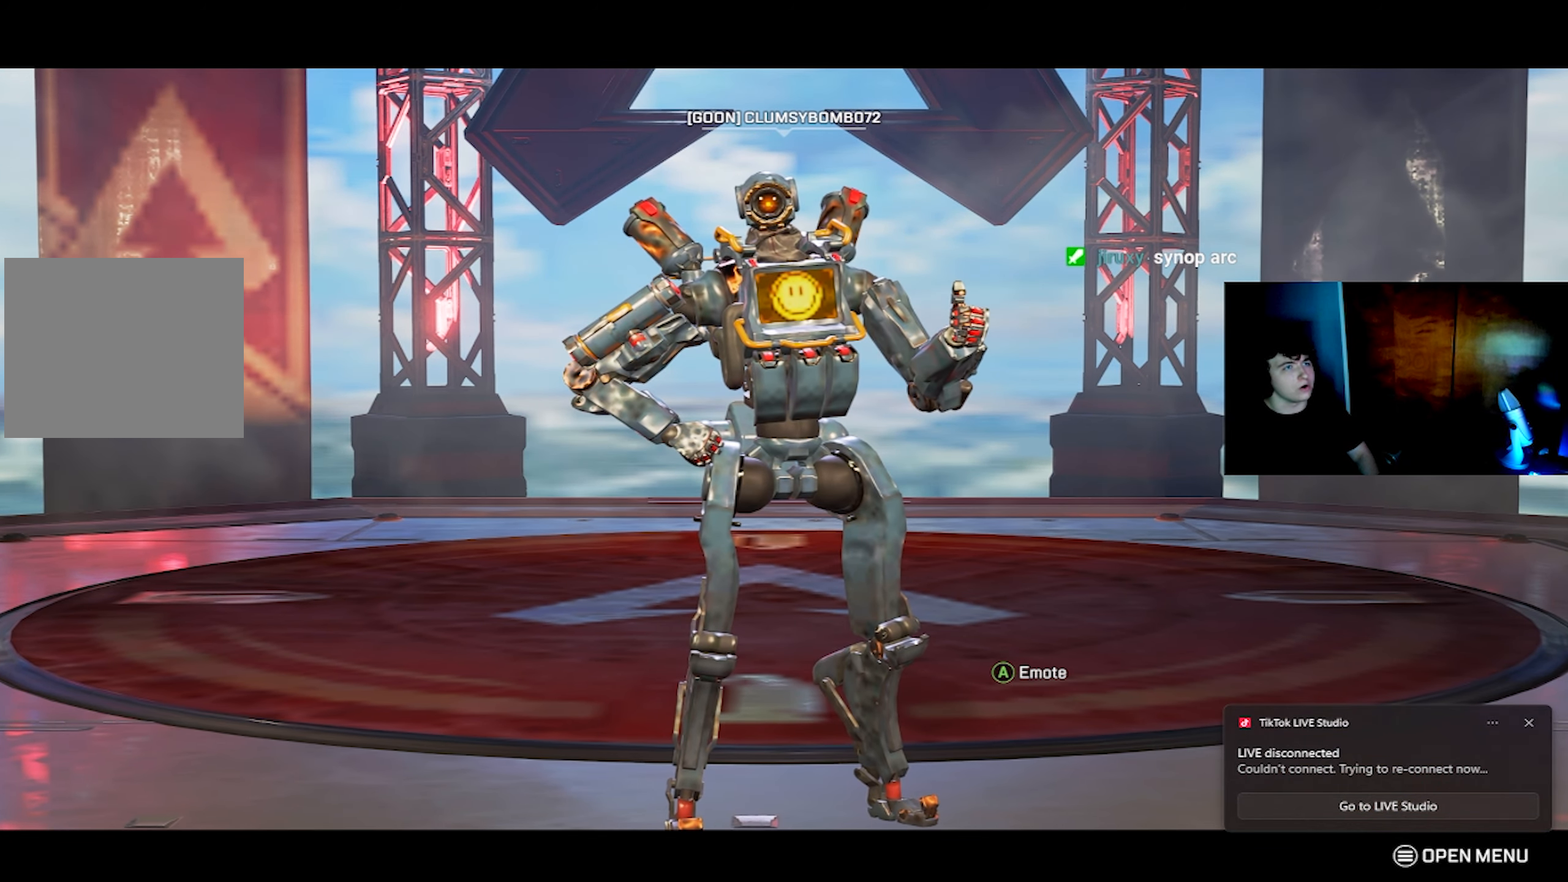
{"buttons": [], "left_stick": "right", "right_stick": "center", "events": []}
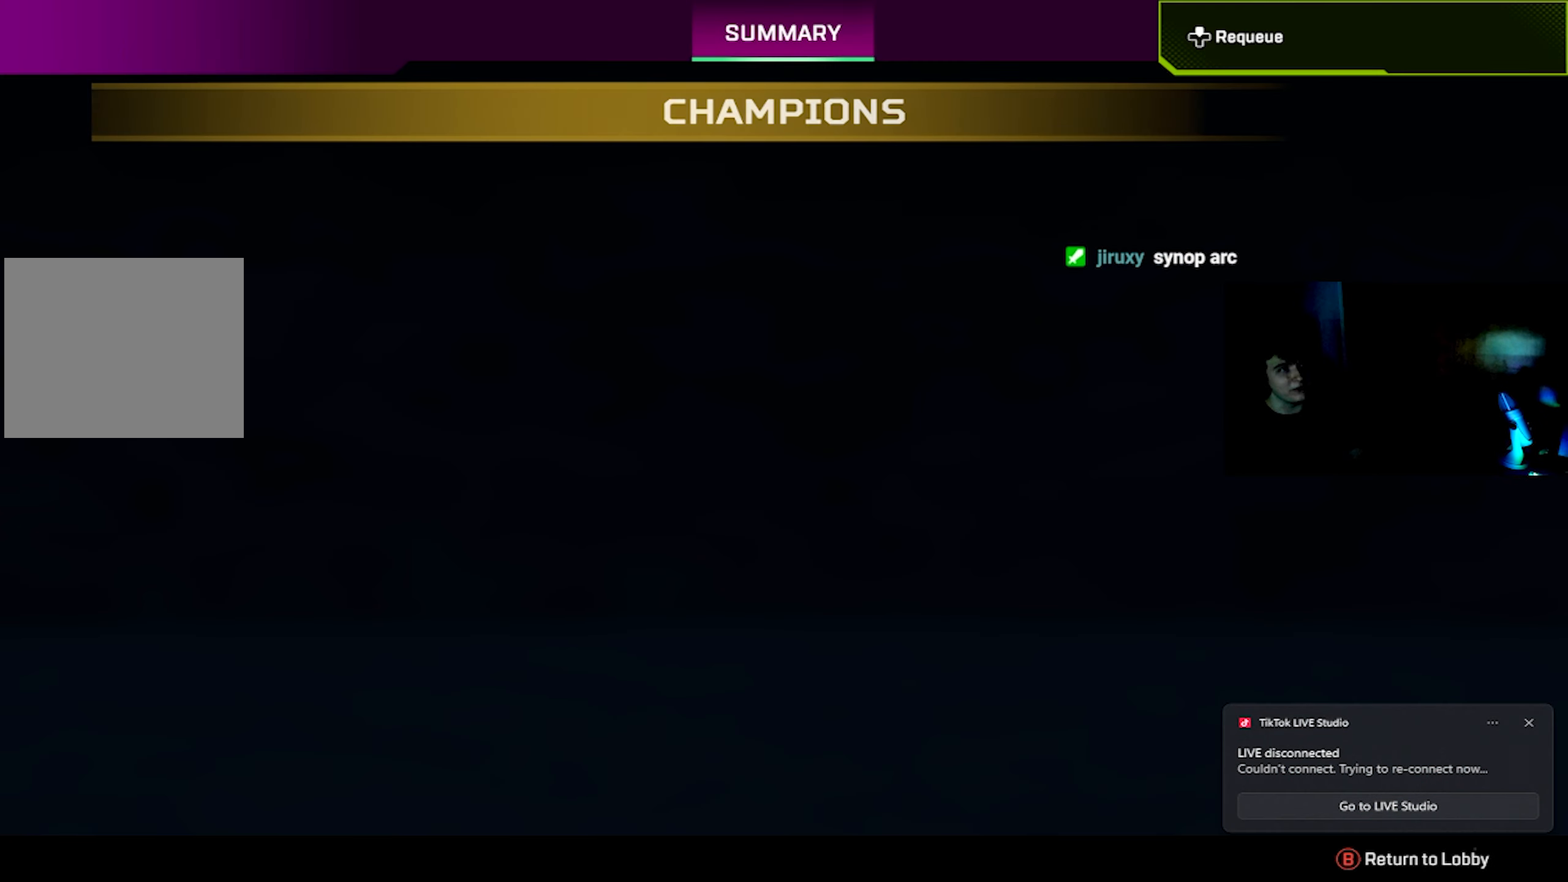
{"buttons": [], "left_stick": "center", "right_stick": "center", "events": [[150, "left_stick", "down-right"], [500, "left_stick", "center"]]}